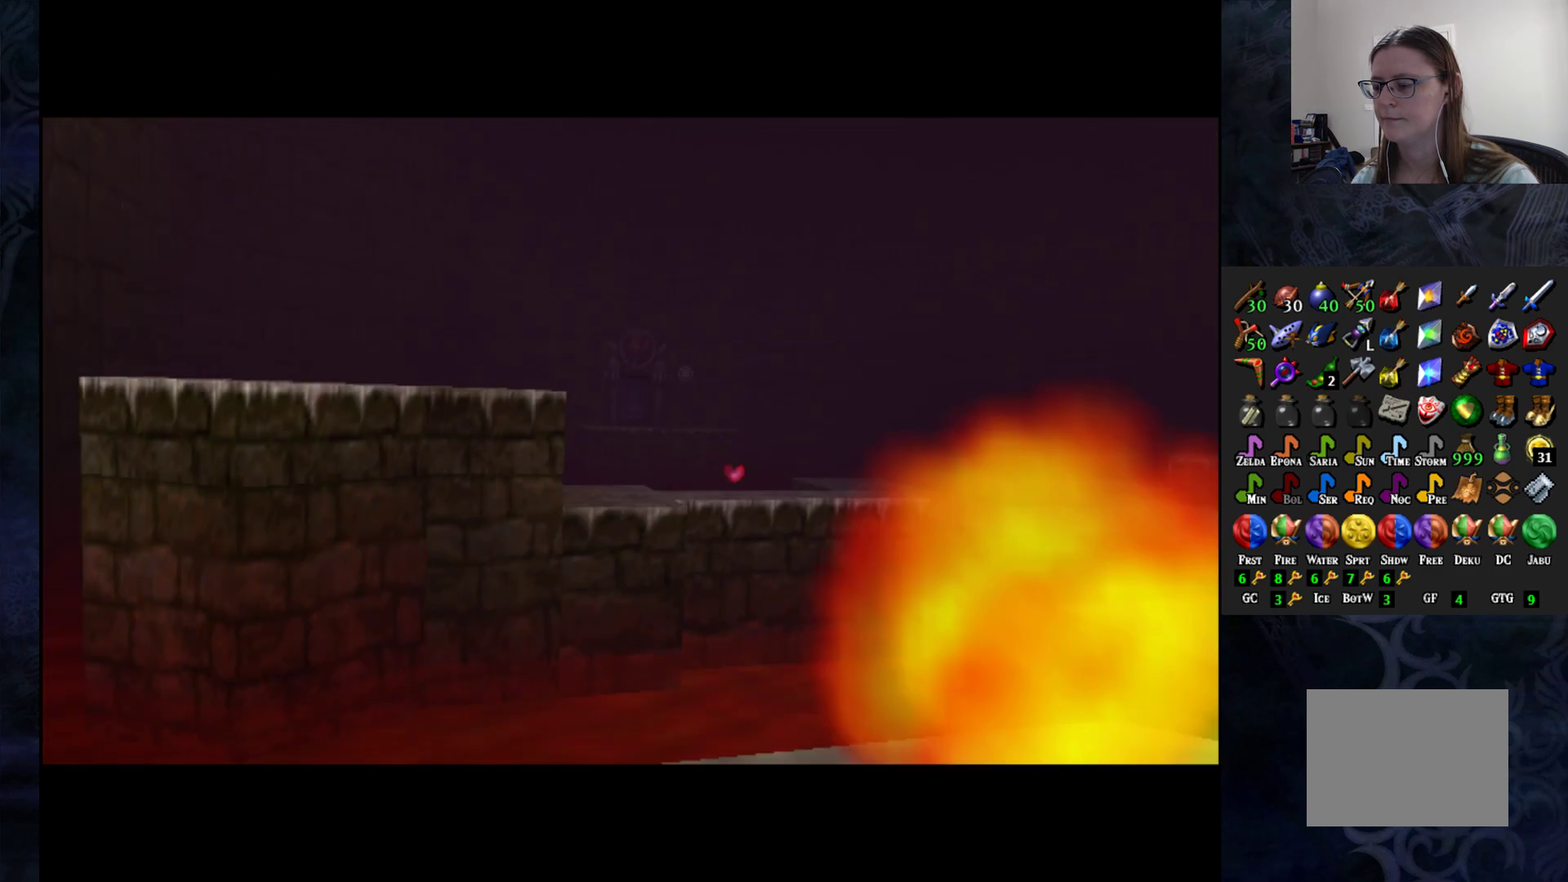
Gameplay with a controller (PlayStation layout); each line is a JSON object with the inputs held at the frame after it. "events" lists button and stick changes between this image and that frame as [ms after this image, input, new state], when the widget could be followed in between. Not read: R1.
{"buttons": [], "left_stick": "left", "right_stick": "center", "events": [[267, "left_stick", "left"]]}
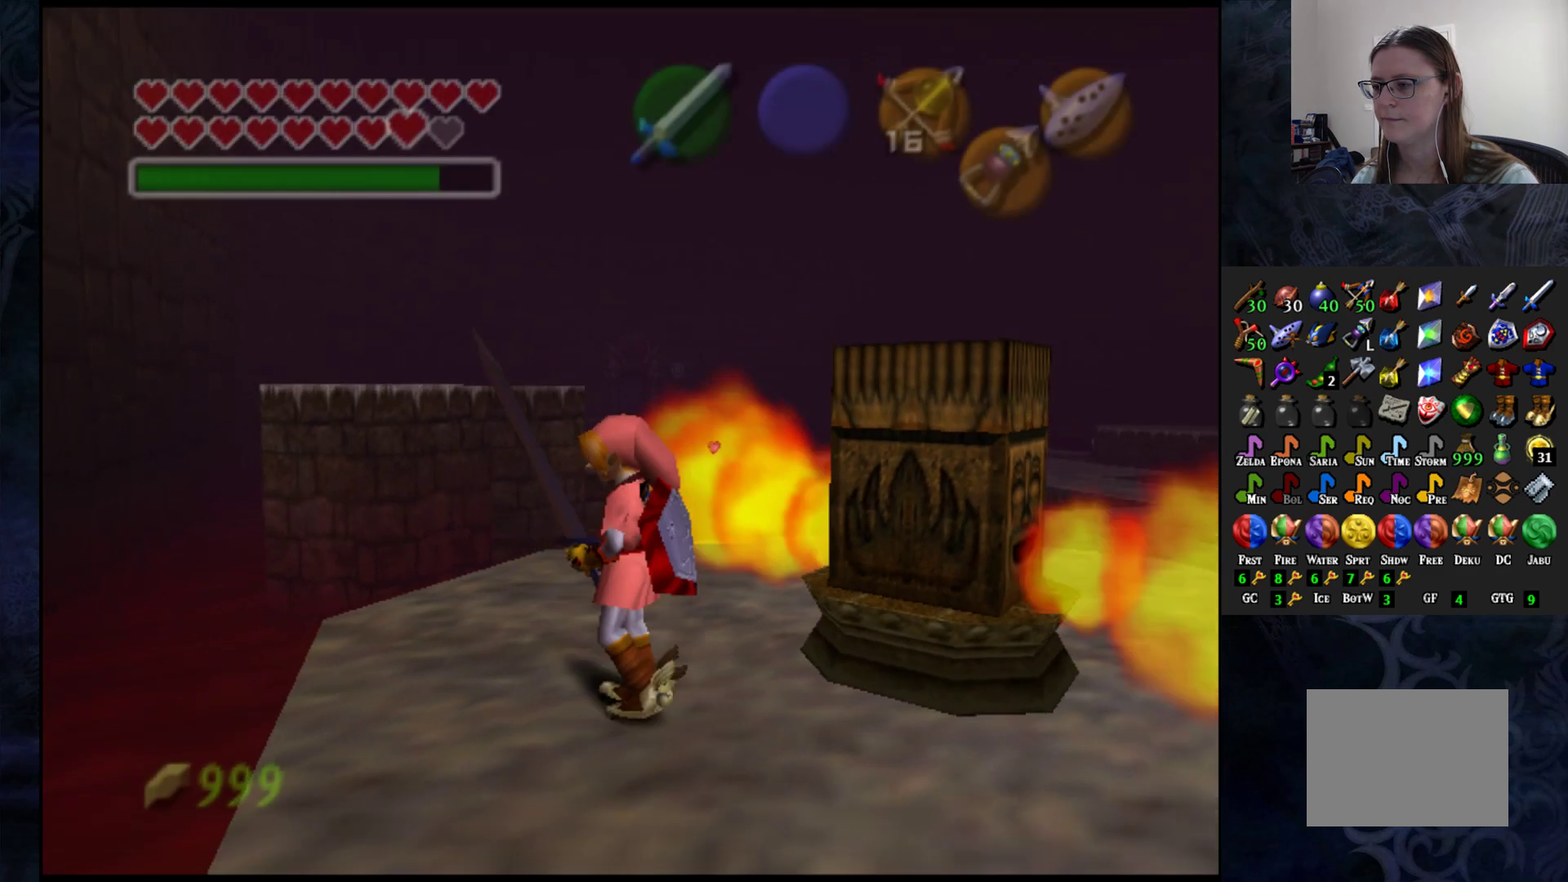
{"buttons": [], "left_stick": "down-right", "right_stick": "center", "events": [[183, "left_stick", "down"], [300, "left_stick", "down-right"]]}
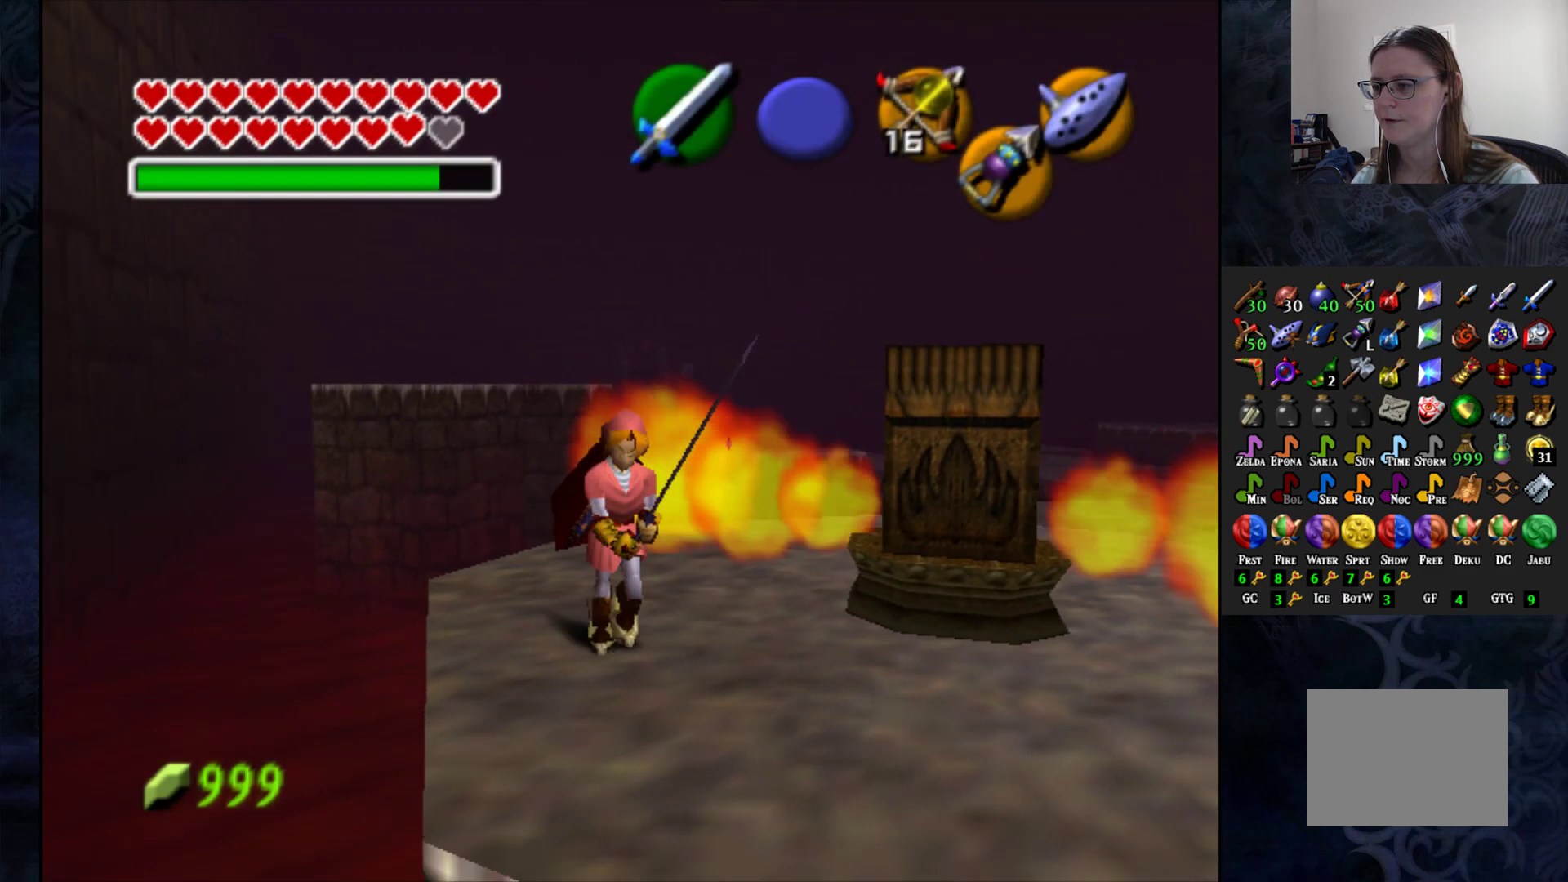
{"buttons": [], "left_stick": "right", "right_stick": "center", "events": [[417, "left_stick", "right"]]}
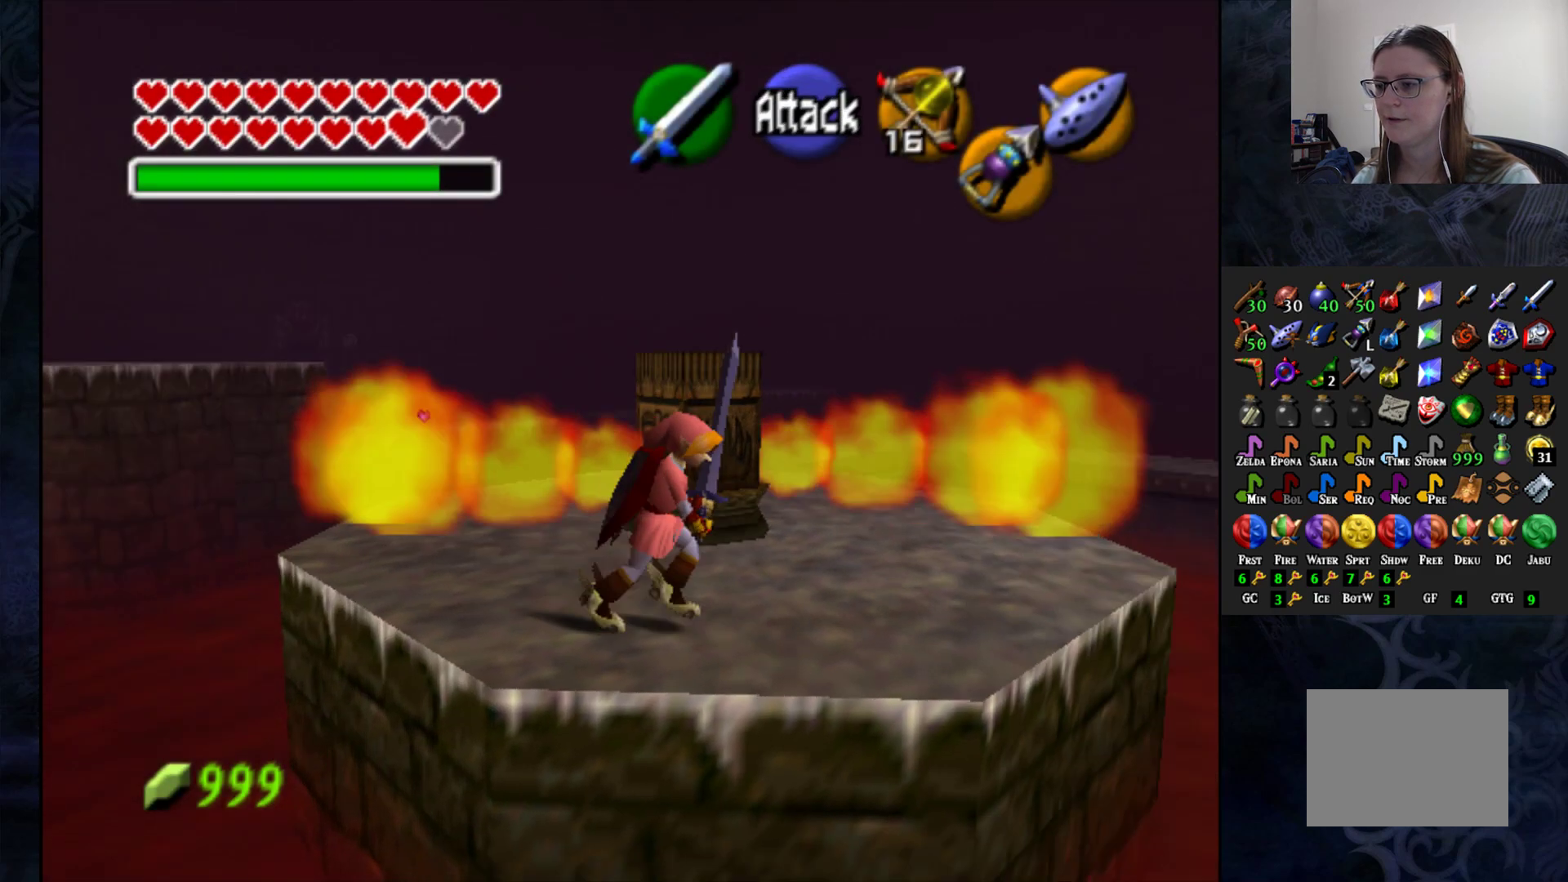
{"buttons": [], "left_stick": "center", "right_stick": "center", "events": [[100, "left_stick", "up-right"], [267, "left_stick", "up-left"], [400, "left_stick", "center"]]}
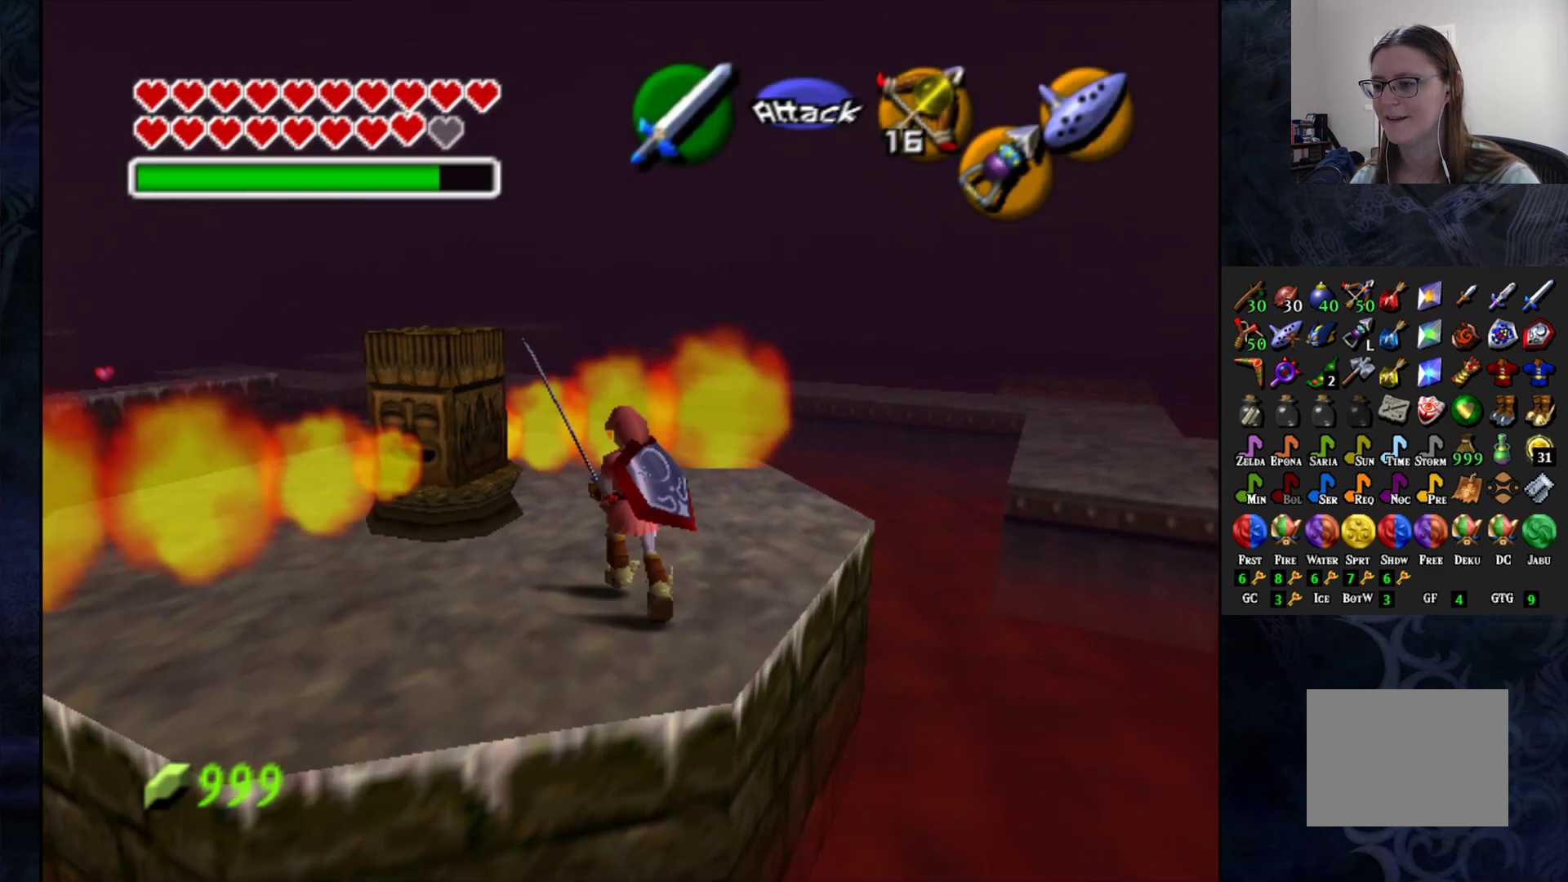
{"buttons": [], "left_stick": "up-right", "right_stick": "center", "events": [[317, "left_stick", "up-right"]]}
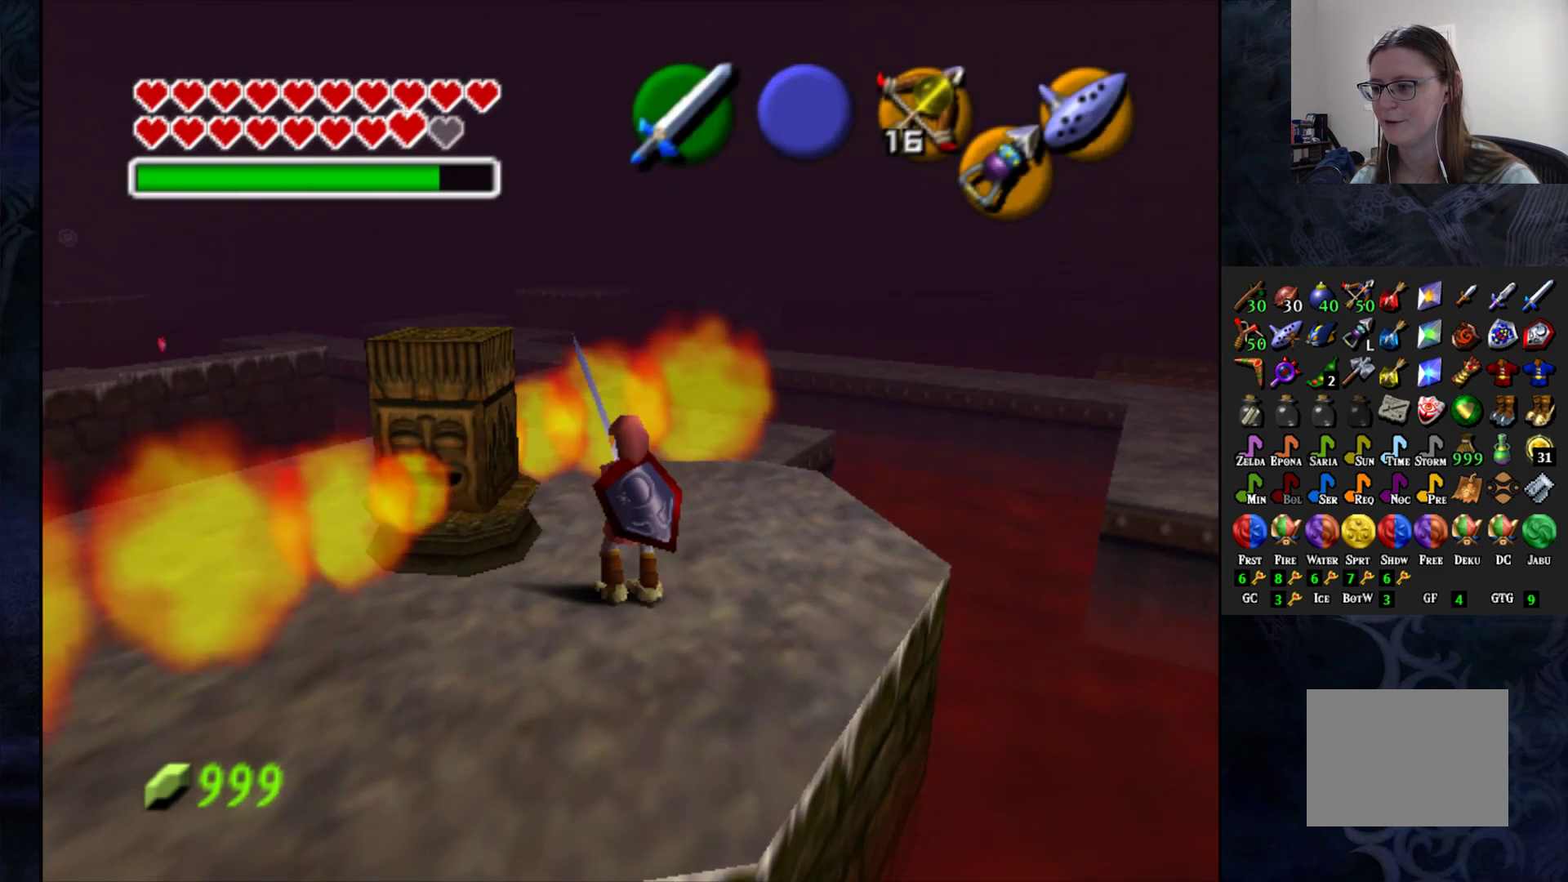
{"buttons": [], "left_stick": "up", "right_stick": "center", "events": [[267, "left_stick", "up"]]}
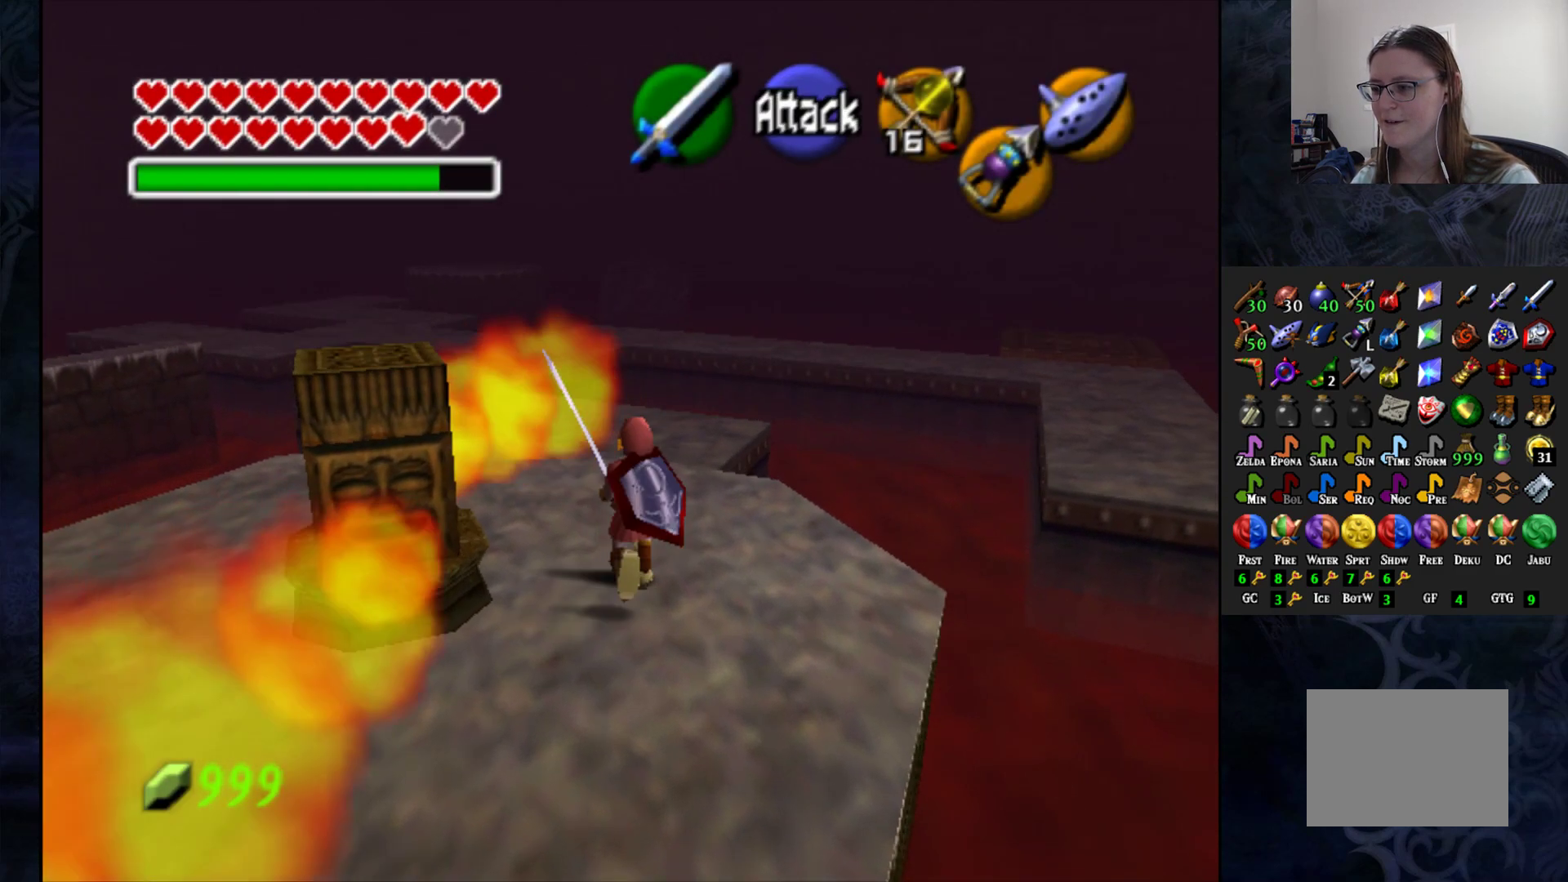
{"buttons": [], "left_stick": "up", "right_stick": "center", "events": []}
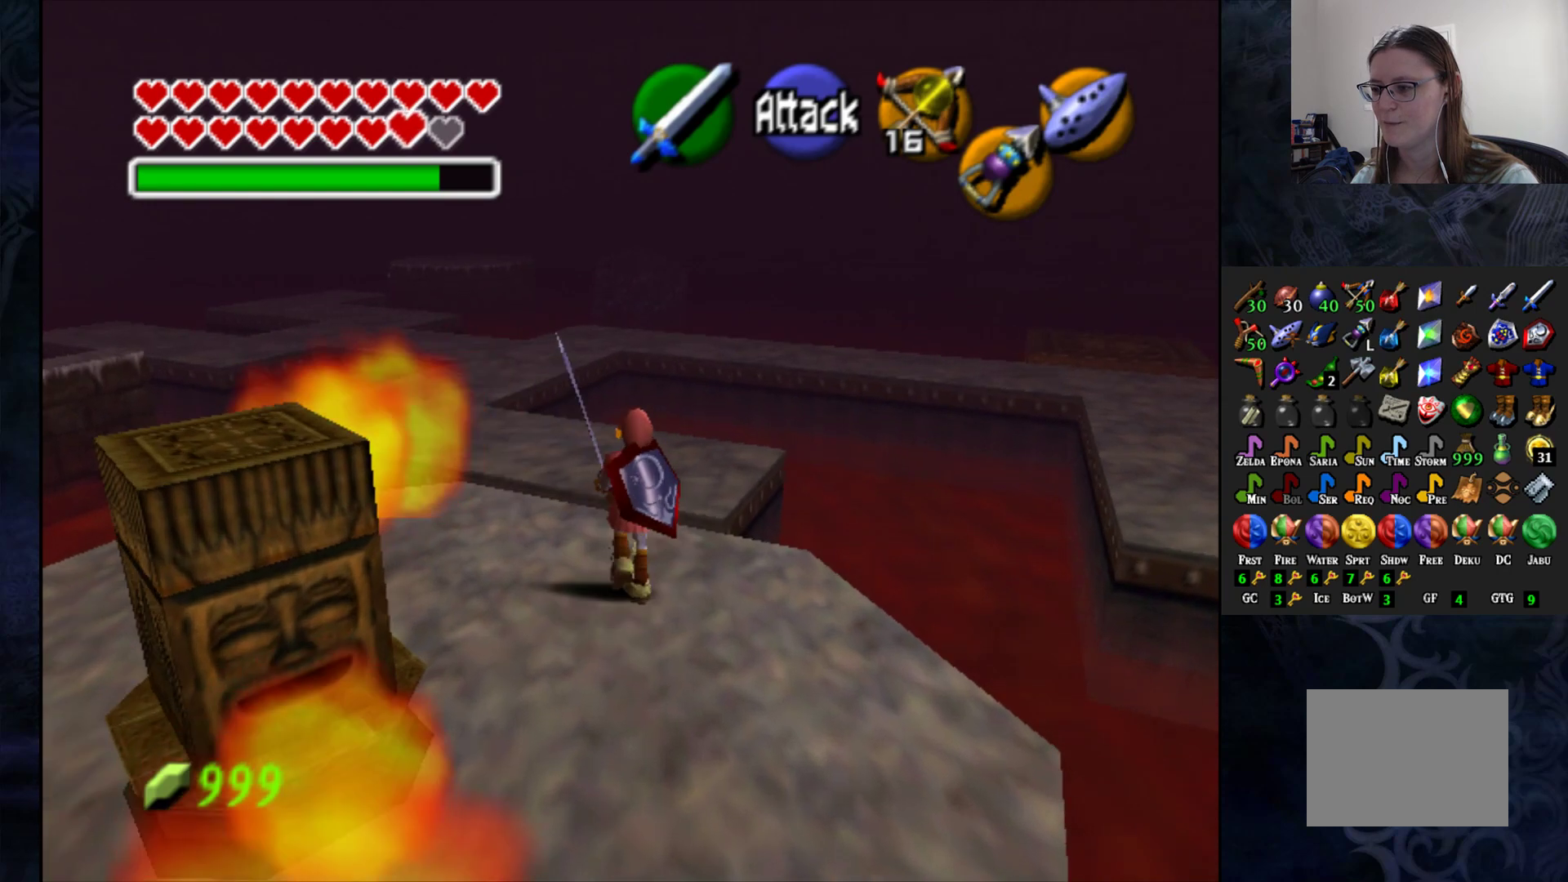
{"buttons": [], "left_stick": "up", "right_stick": "center", "events": []}
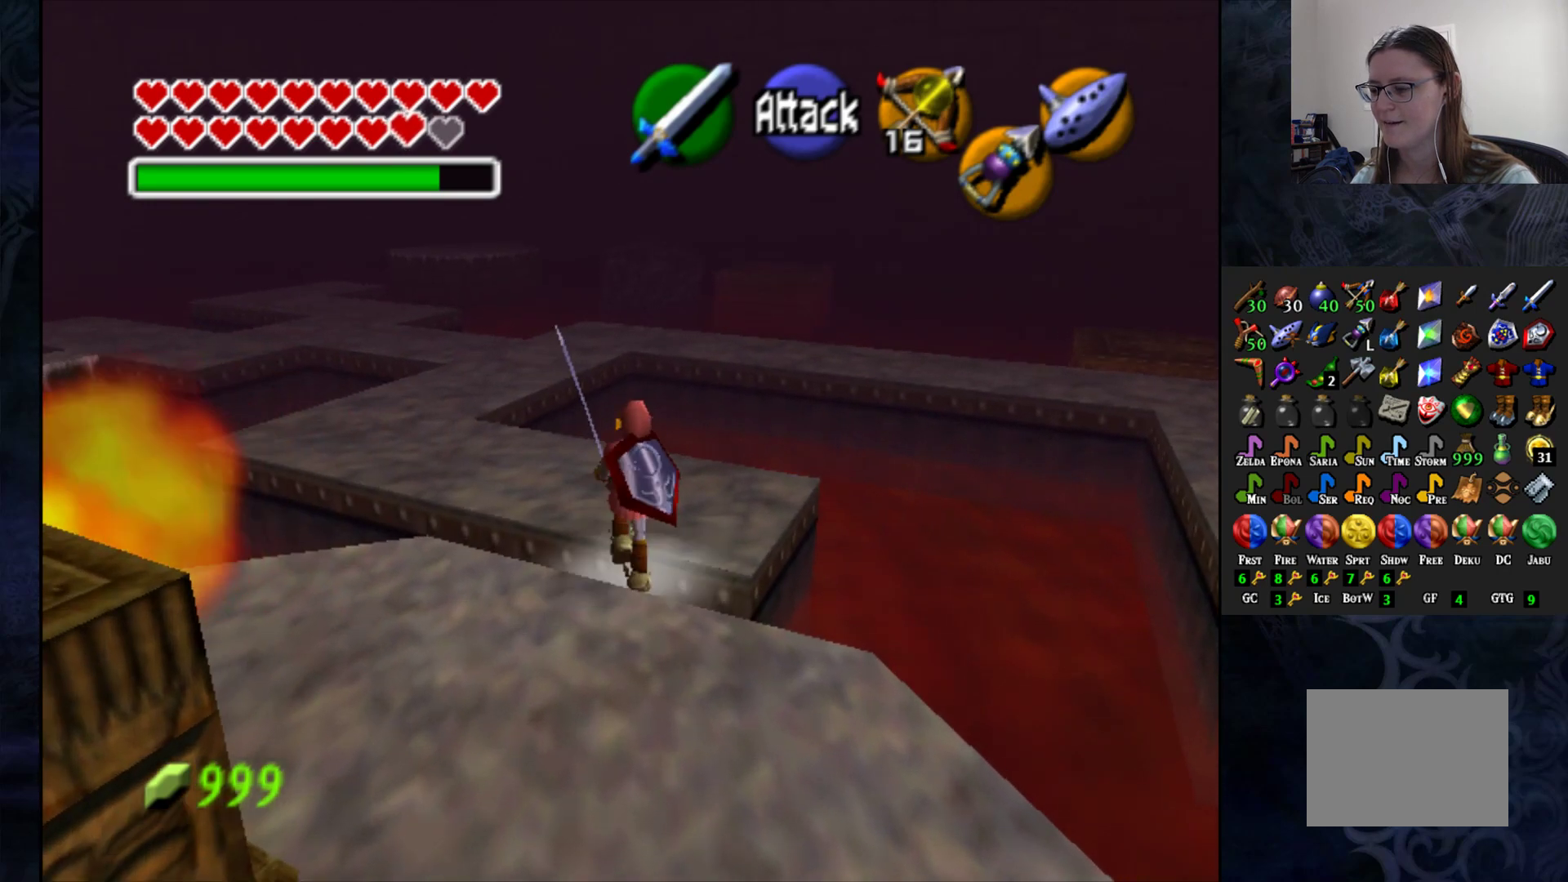
{"buttons": [], "left_stick": "up-left", "right_stick": "center", "events": [[167, "left_stick", "up-left"]]}
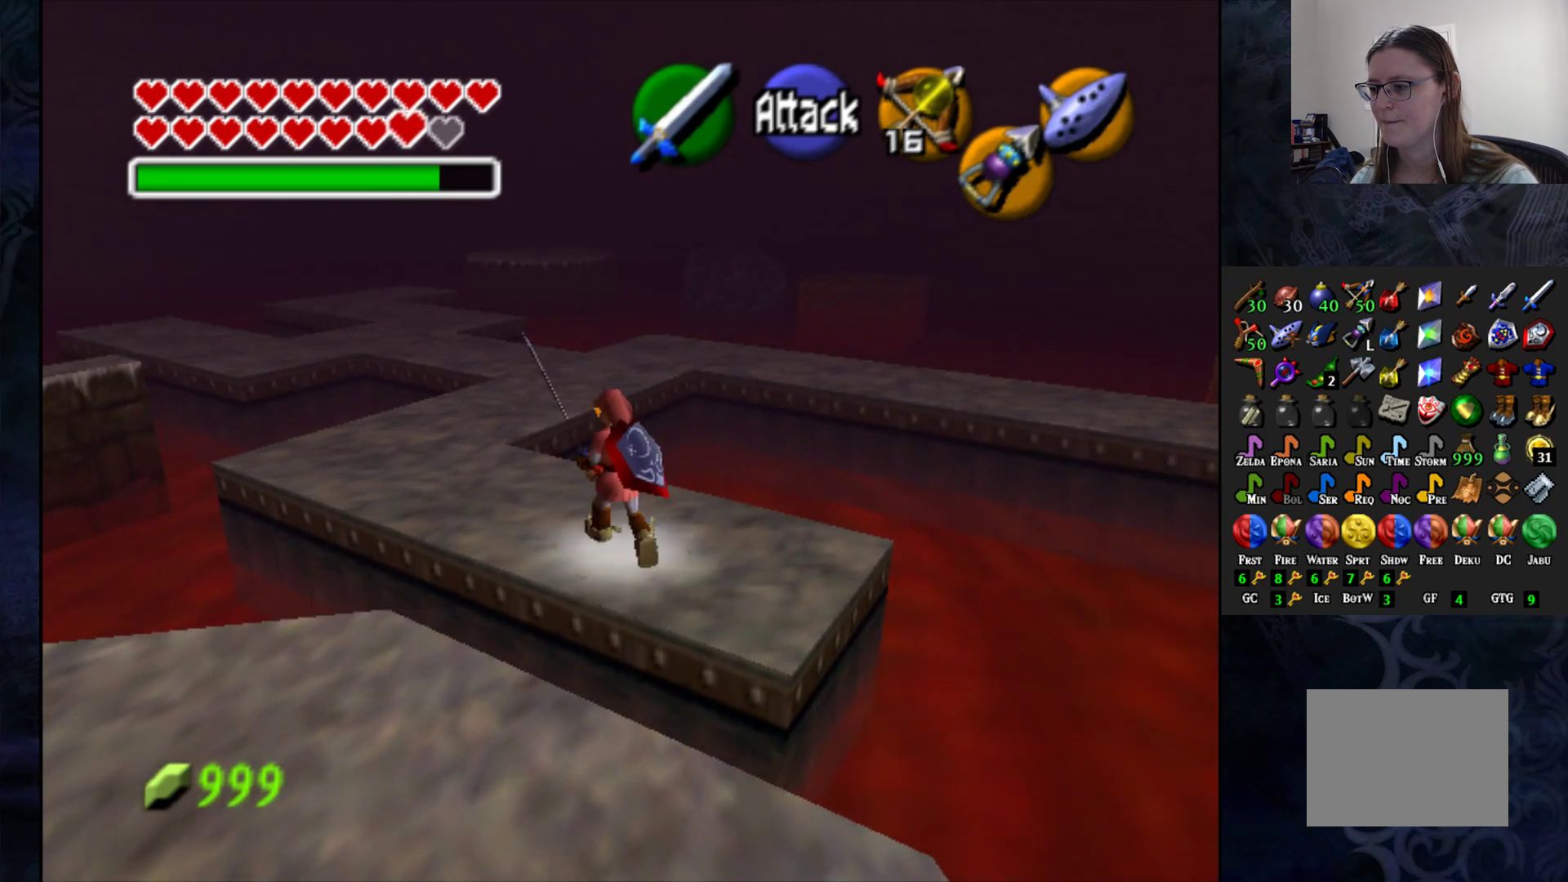
{"buttons": [], "left_stick": "up-left", "right_stick": "center", "events": []}
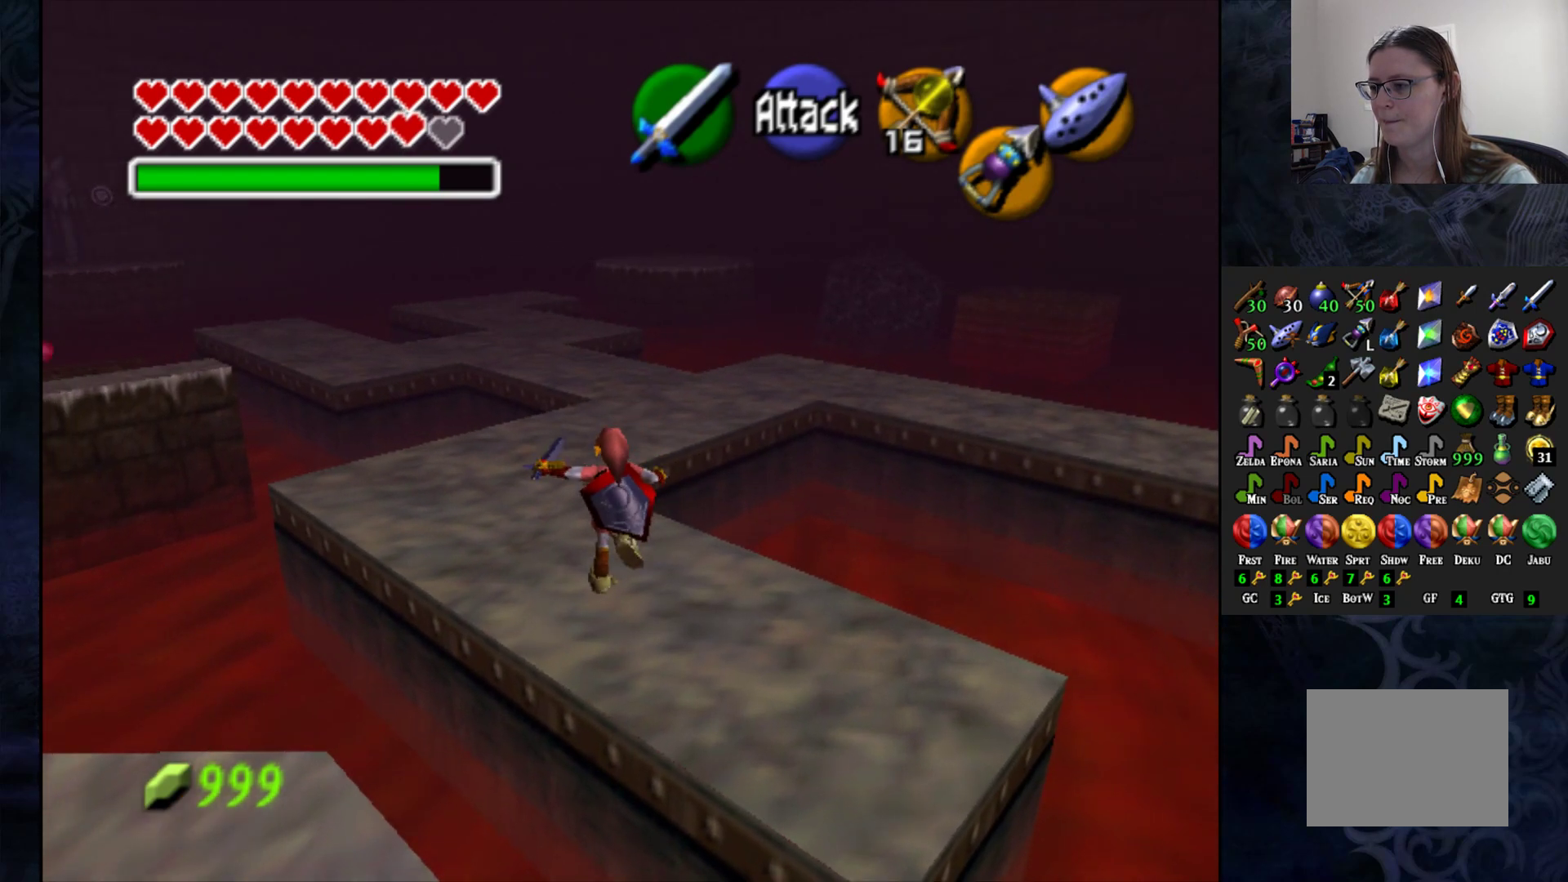
{"buttons": [], "left_stick": "up", "right_stick": "center", "events": [[417, "left_stick", "up"]]}
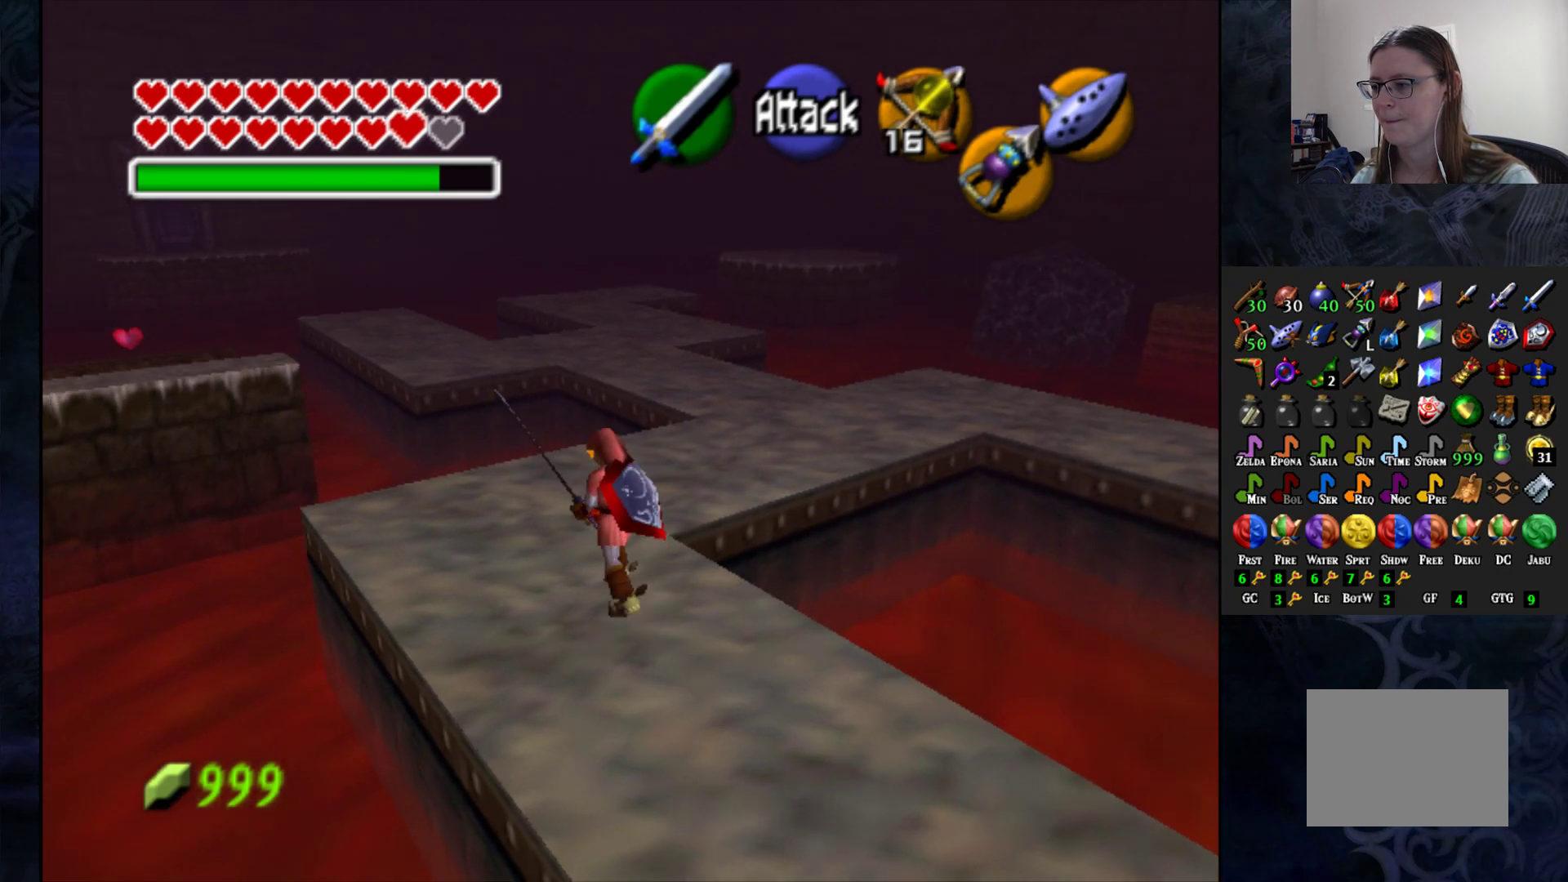
{"buttons": [], "left_stick": "up-right", "right_stick": "center", "events": [[83, "left_stick", "up-right"]]}
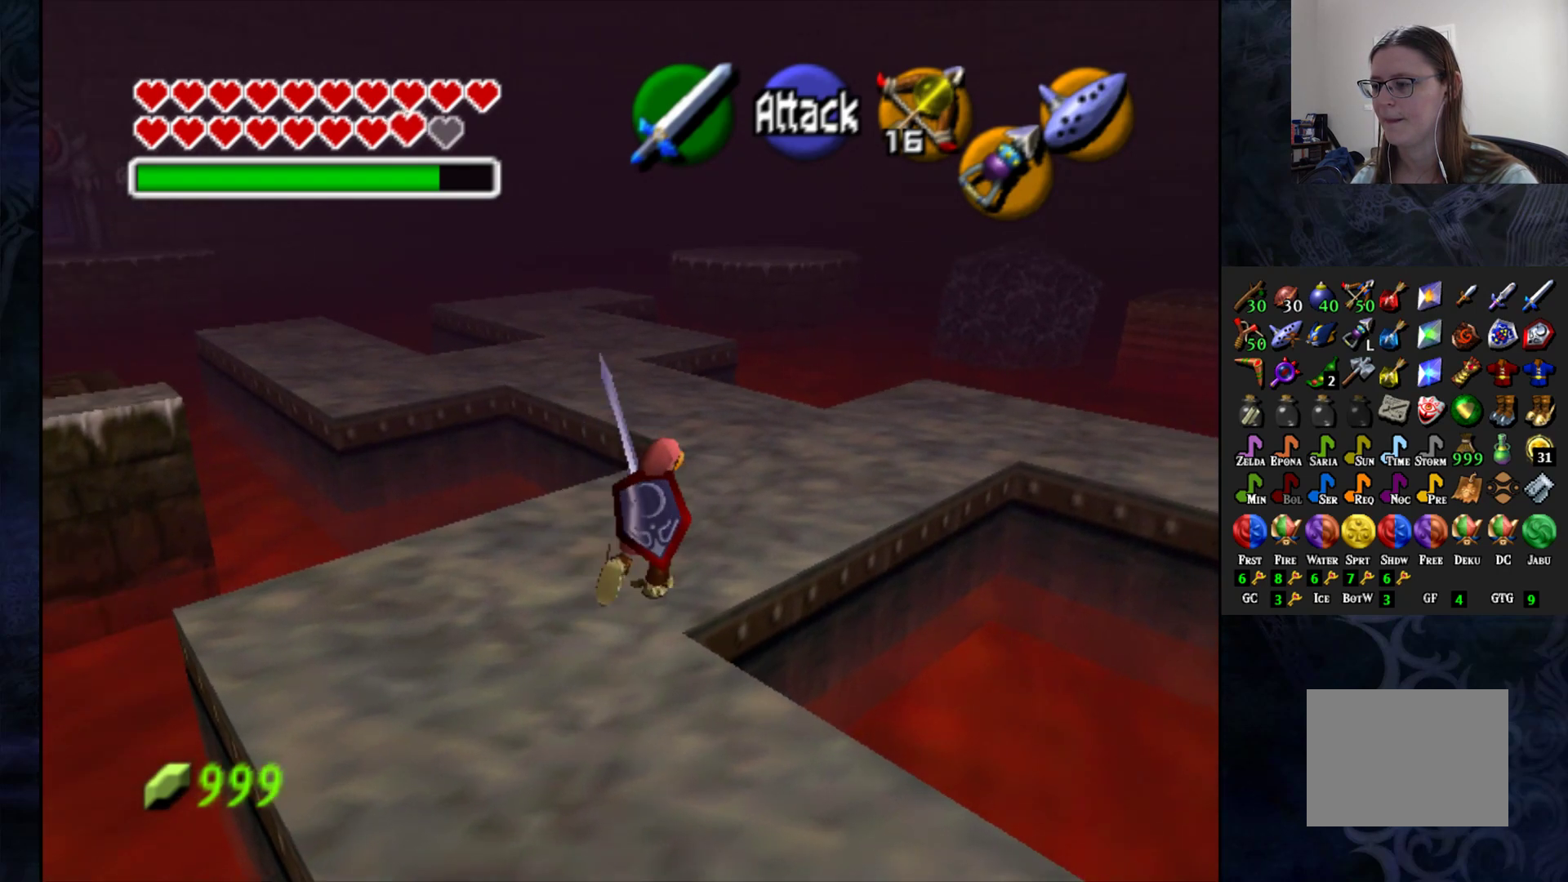
{"buttons": [], "left_stick": "up", "right_stick": "center", "events": [[133, "left_stick", "up"]]}
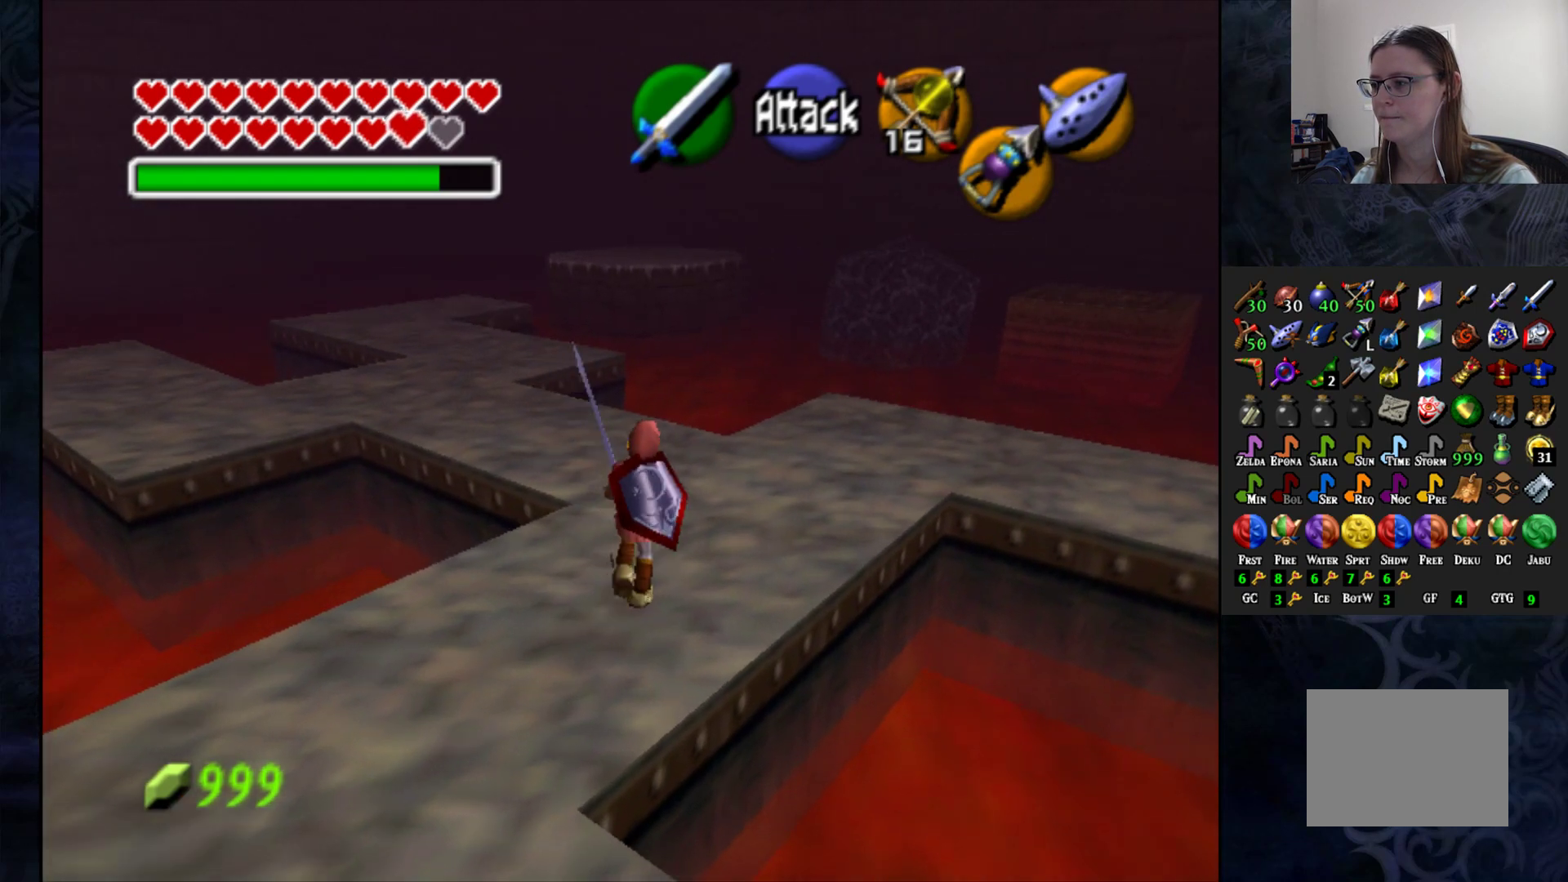
{"buttons": [], "left_stick": "up", "right_stick": "center", "events": []}
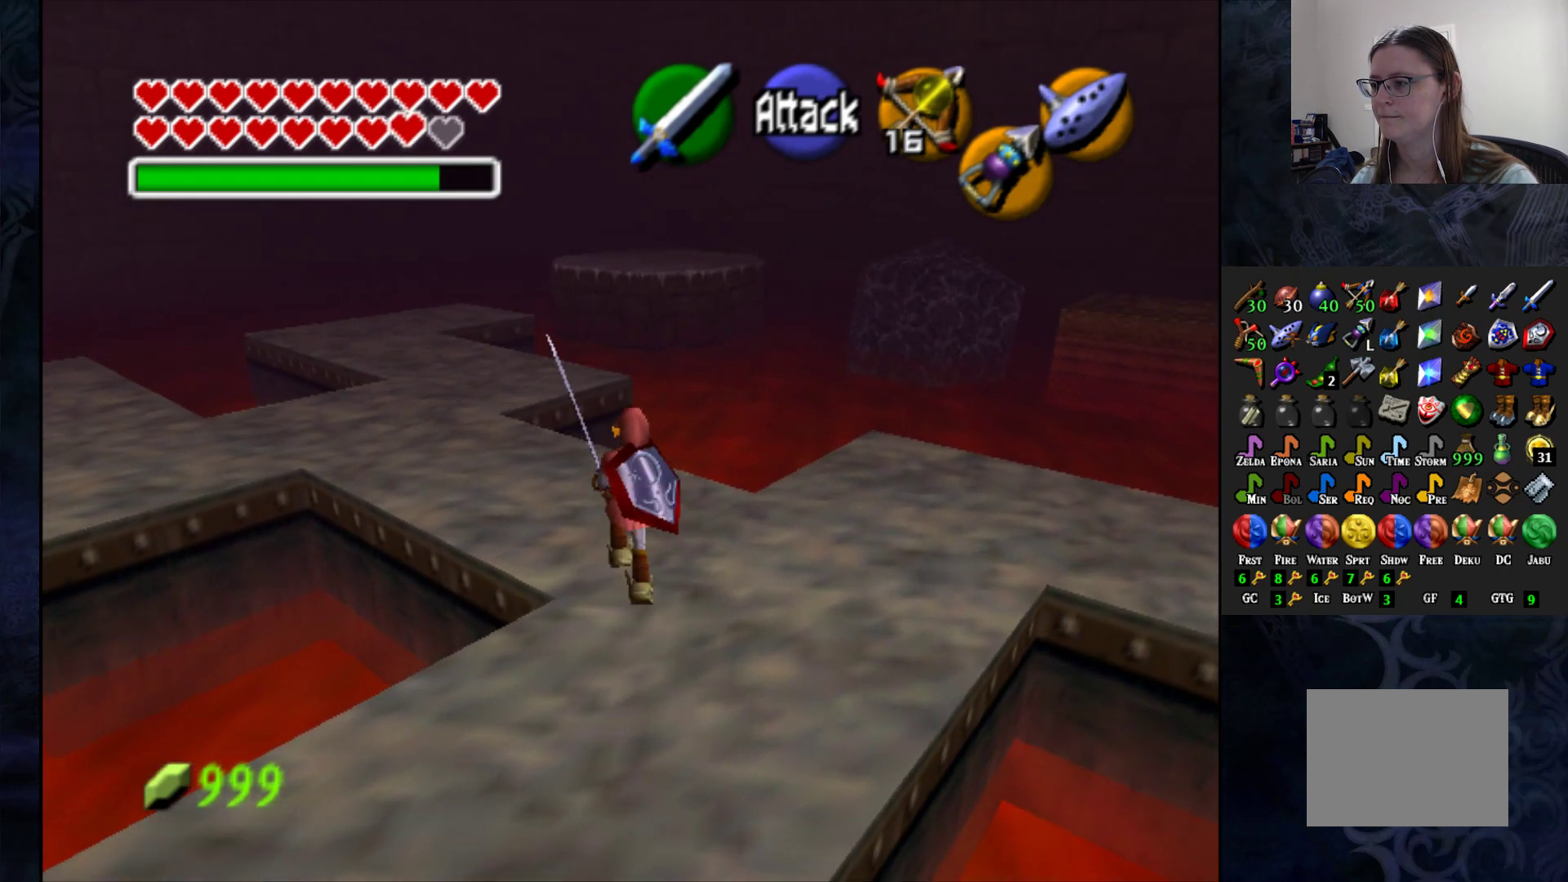
{"buttons": [], "left_stick": "up", "right_stick": "center", "events": []}
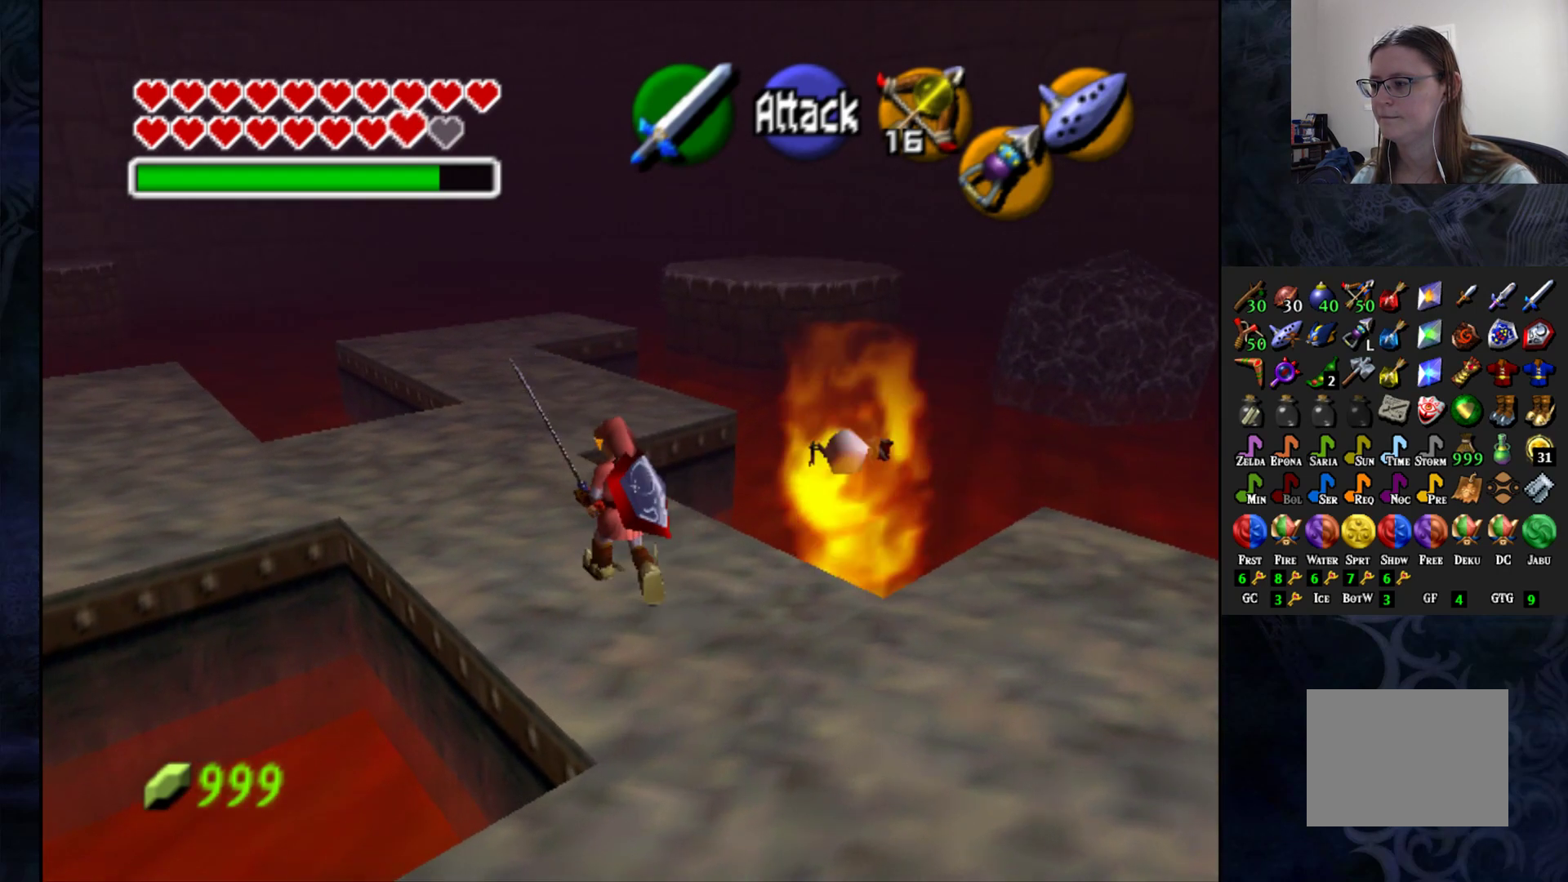
{"buttons": [], "left_stick": "up", "right_stick": "center", "events": []}
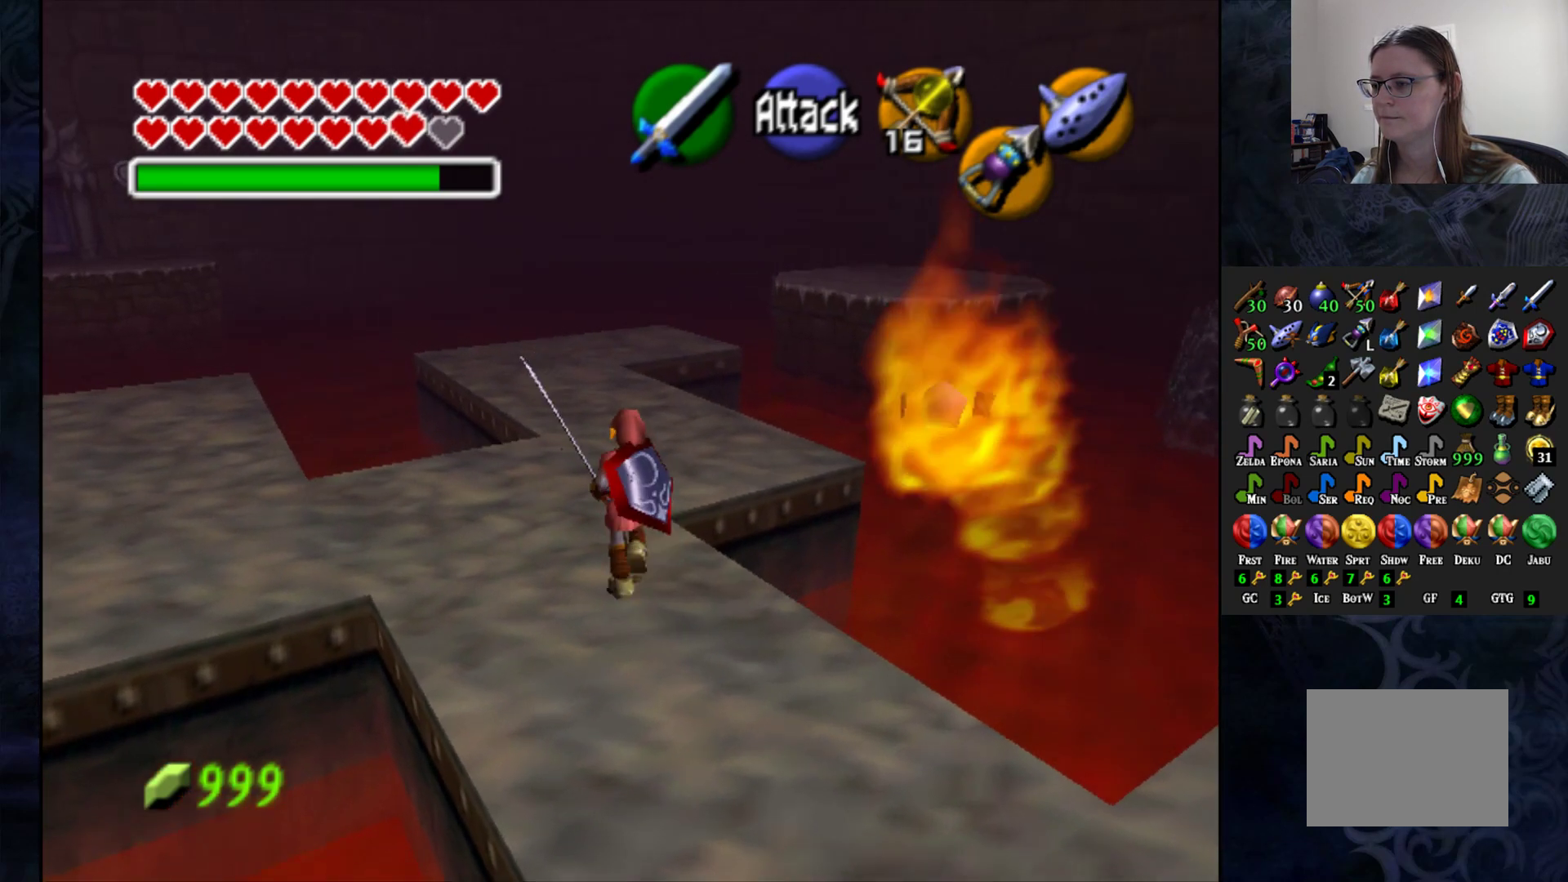
{"buttons": [], "left_stick": "center", "right_stick": "center", "events": [[450, "left_stick", "center"]]}
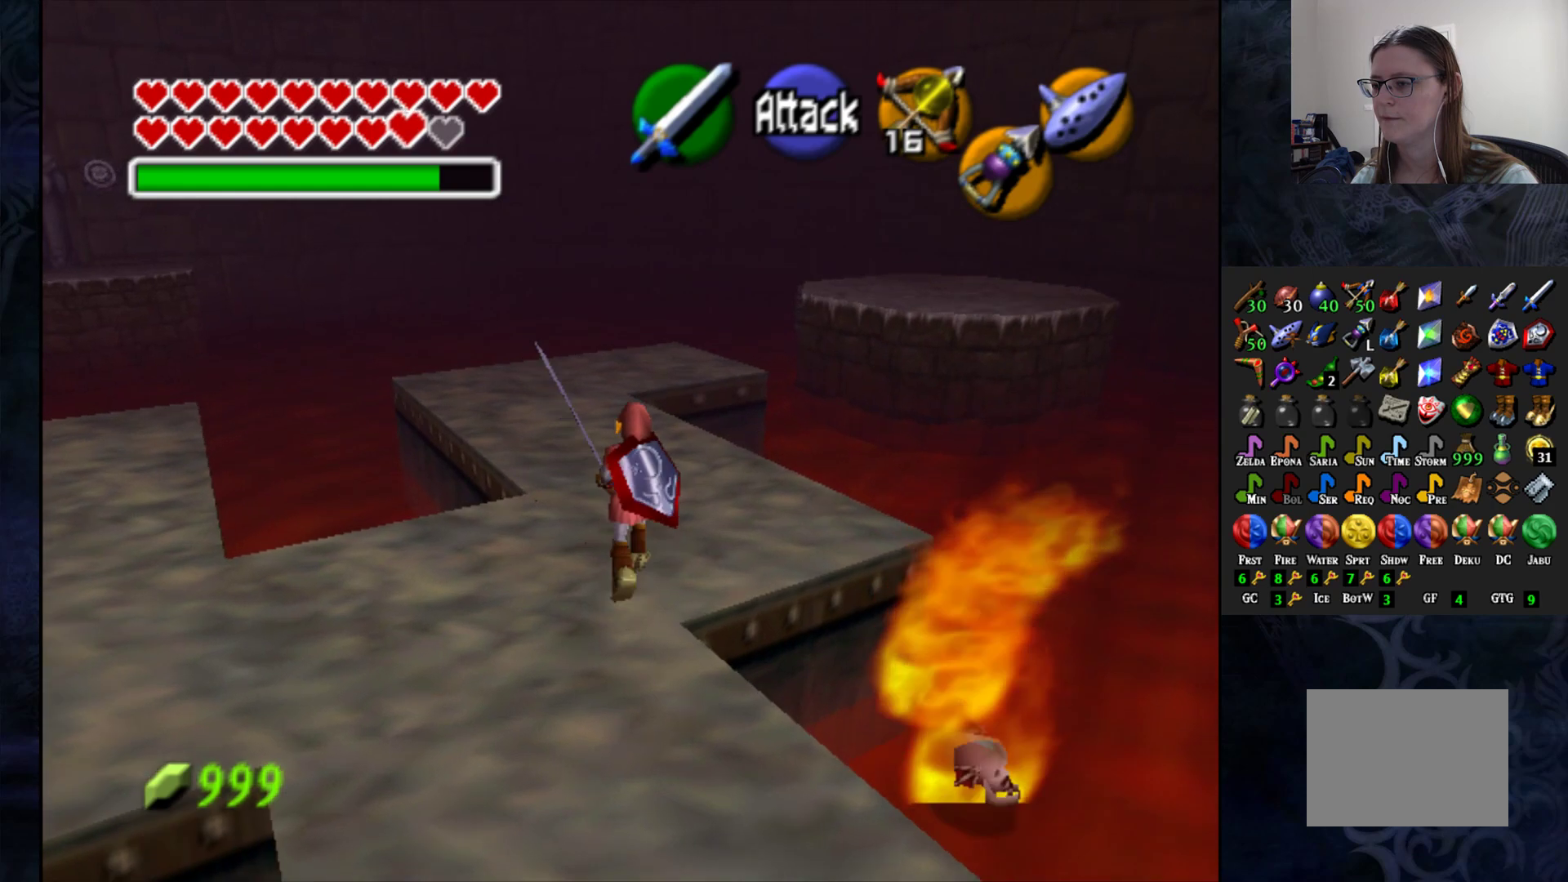
{"buttons": [], "left_stick": "center", "right_stick": "center", "events": []}
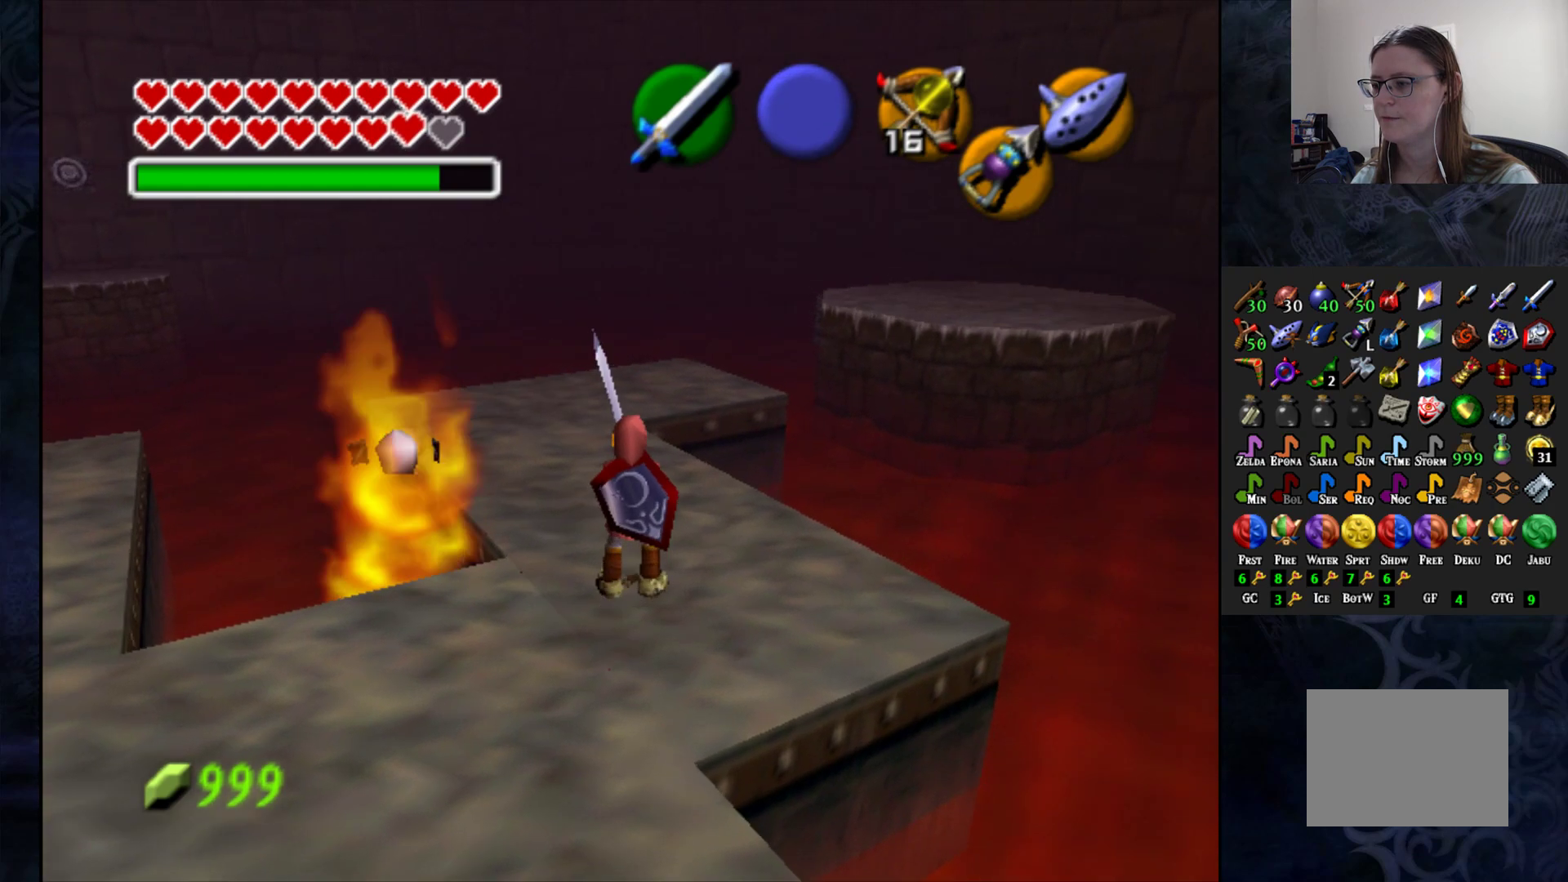
{"buttons": [], "left_stick": "center", "right_stick": "center", "events": [[250, "left_stick", "up-left"], [367, "left_stick", "center"]]}
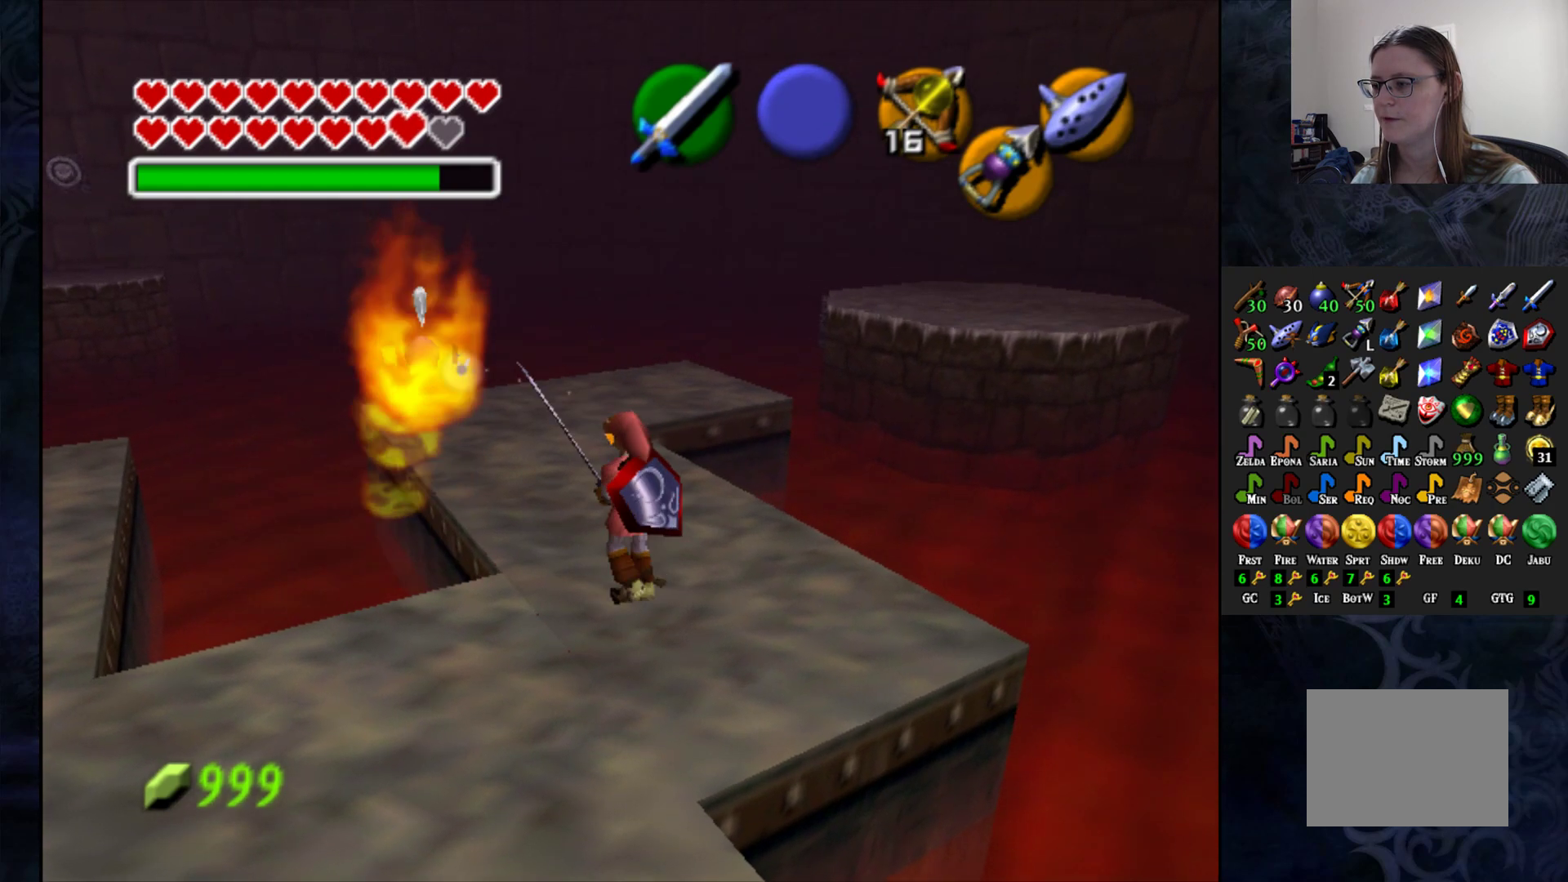
{"buttons": [], "left_stick": "up-left", "right_stick": "center", "events": [[150, "left_stick", "up-left"]]}
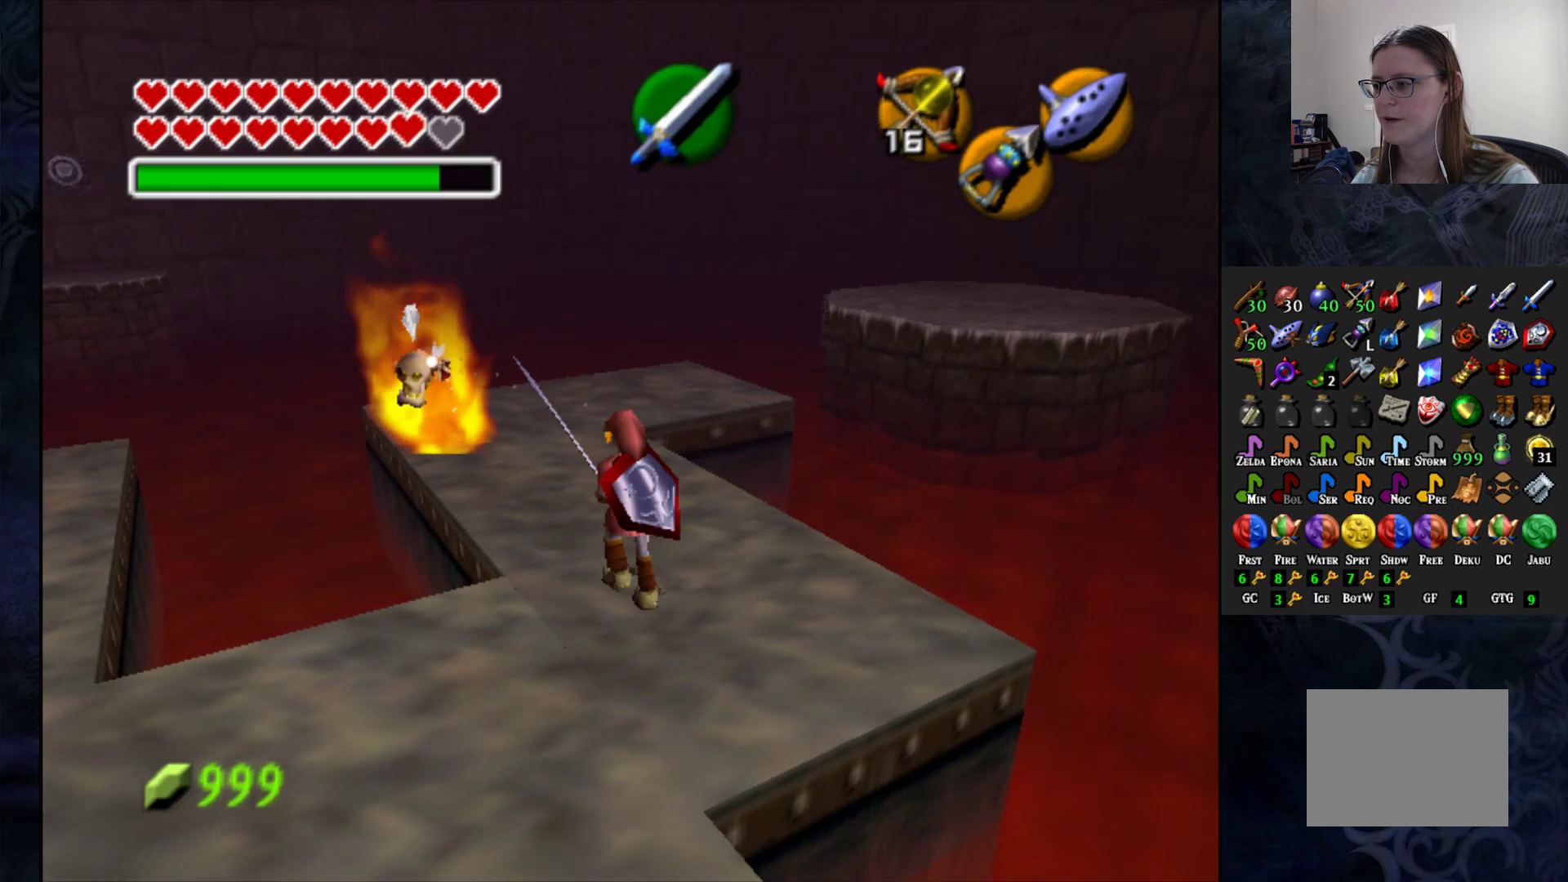
{"buttons": [], "left_stick": "center", "right_stick": "center", "events": [[100, "left_stick", "center"], [150, "CIRCLE", "down"], [267, "CIRCLE", "up"]]}
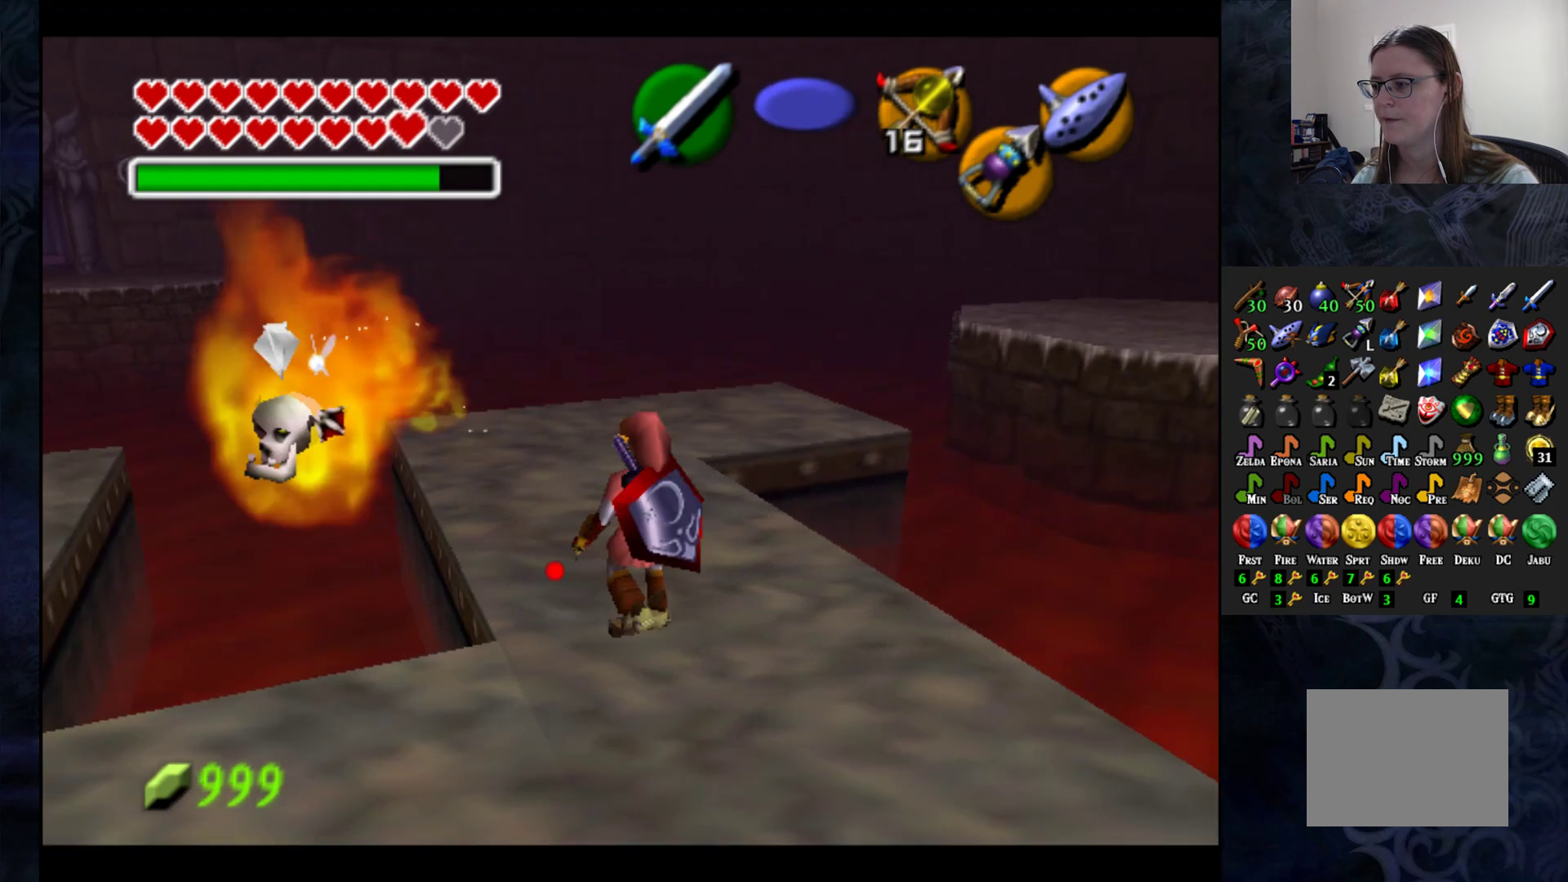
{"buttons": [], "left_stick": "down-left", "right_stick": "center", "events": [[250, "left_stick", "left"], [483, "left_stick", "down-left"]]}
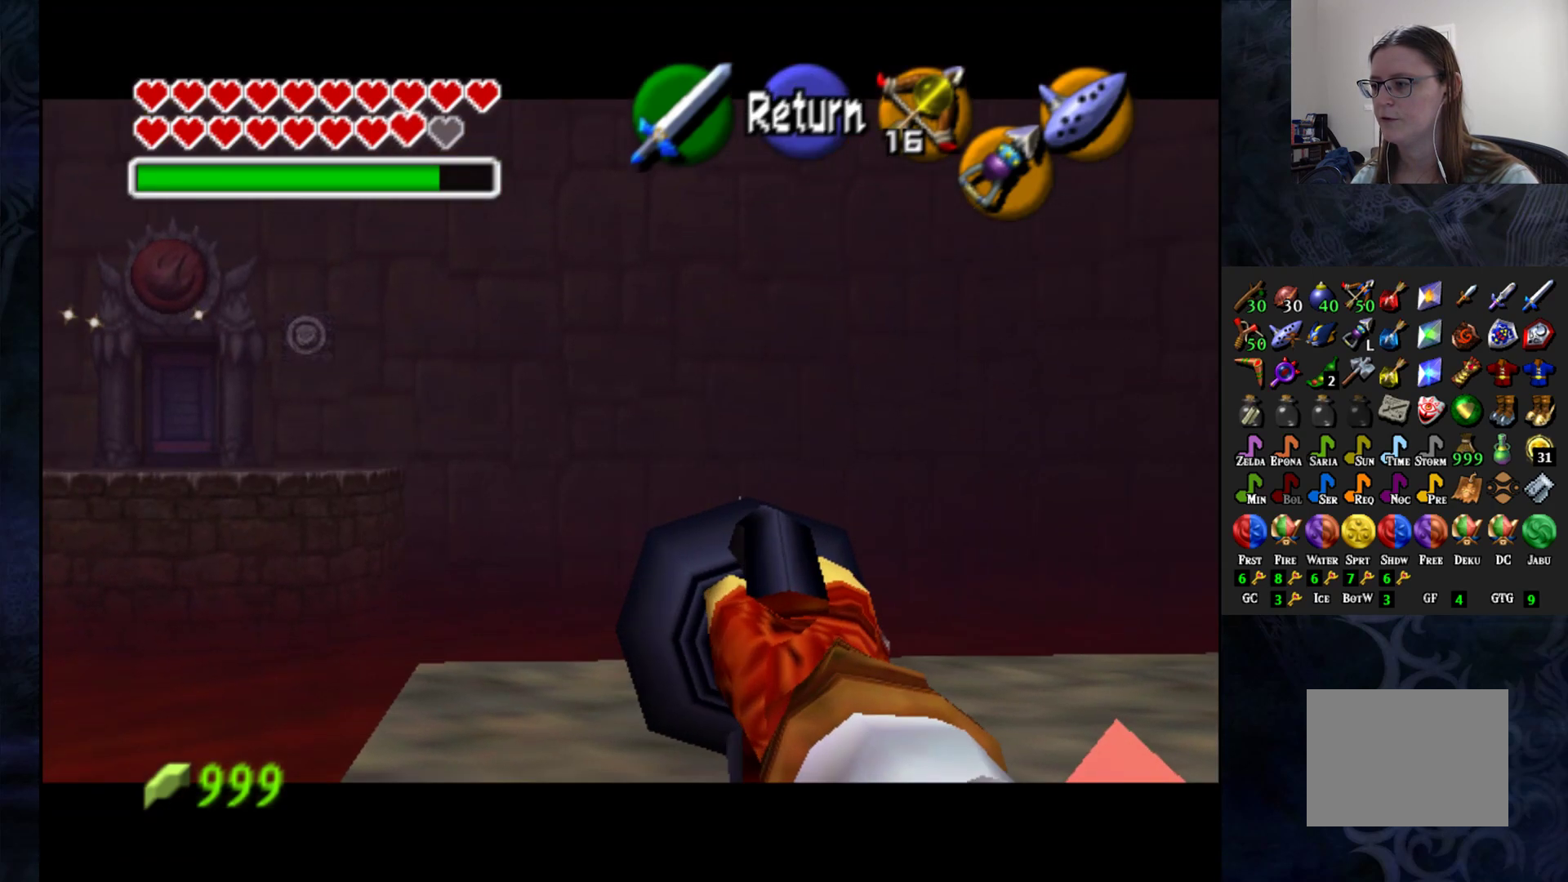
{"buttons": [], "left_stick": "down-left", "right_stick": "center", "events": [[183, "left_stick", "center"], [400, "left_stick", "down-left"]]}
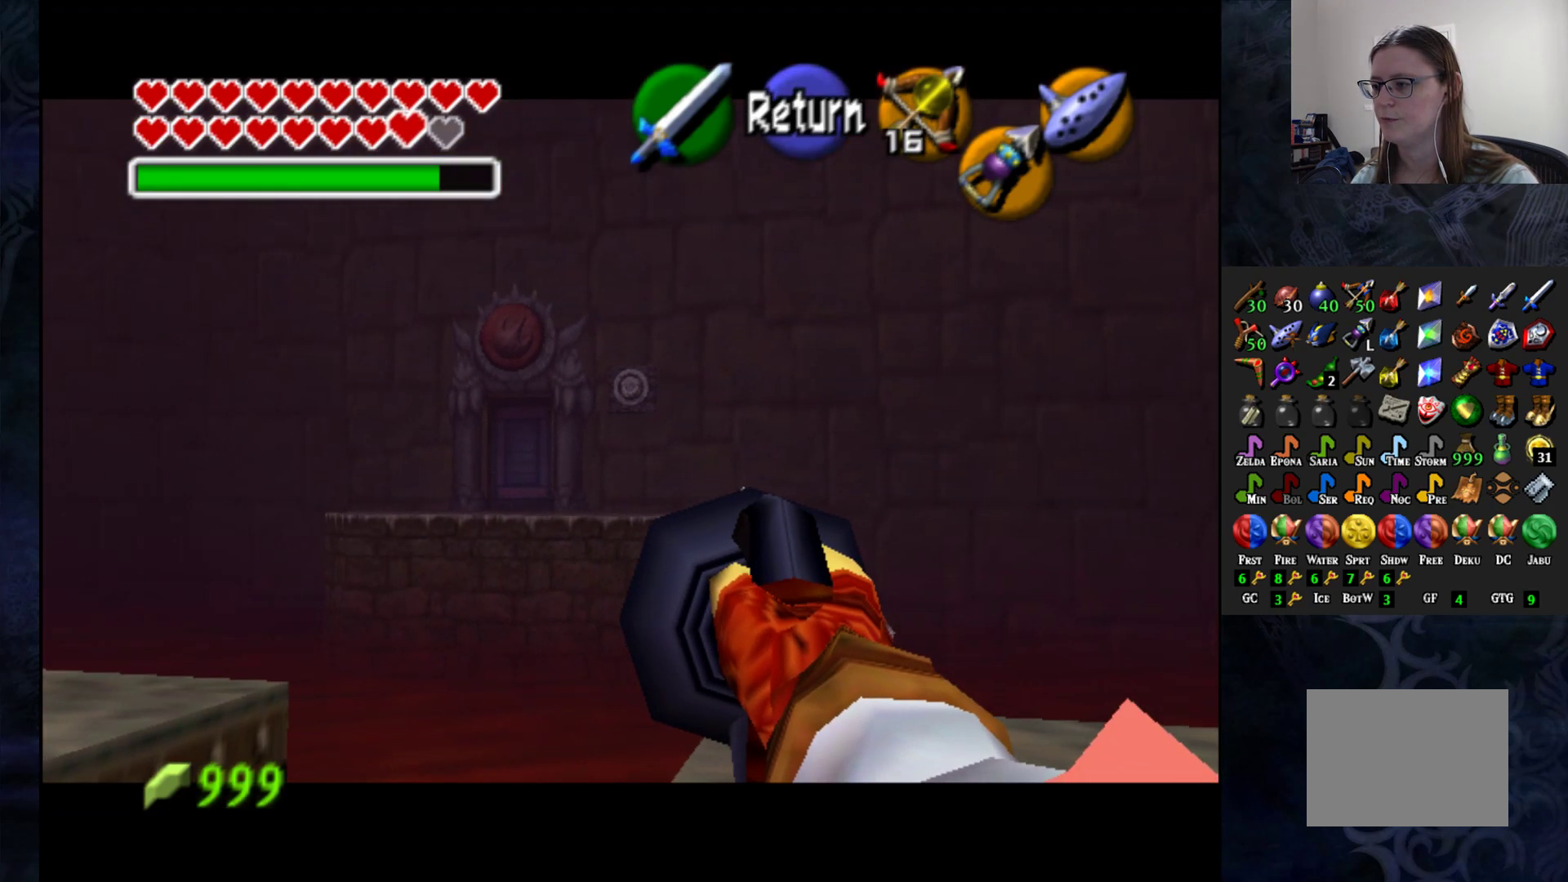
{"buttons": [], "left_stick": "center", "right_stick": "center", "events": [[17, "left_stick", "center"], [217, "left_stick", "down"], [333, "left_stick", "center"]]}
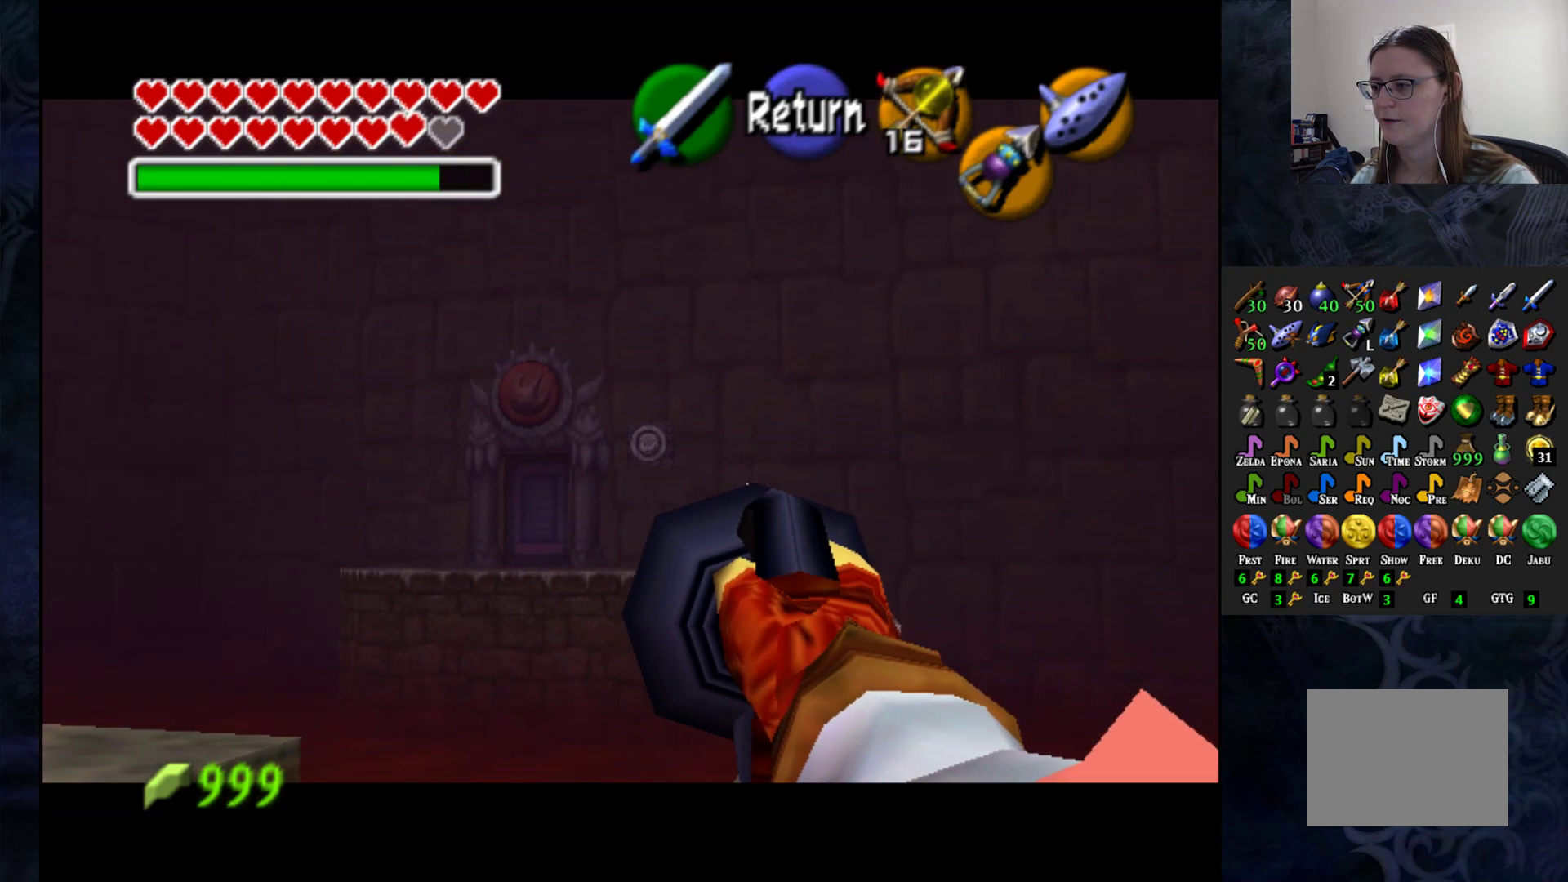
{"buttons": ["CIRCLE"], "left_stick": "center", "right_stick": "center", "events": [[17, "left_stick", "down-right"], [167, "left_stick", "center"], [450, "CIRCLE", "down"]]}
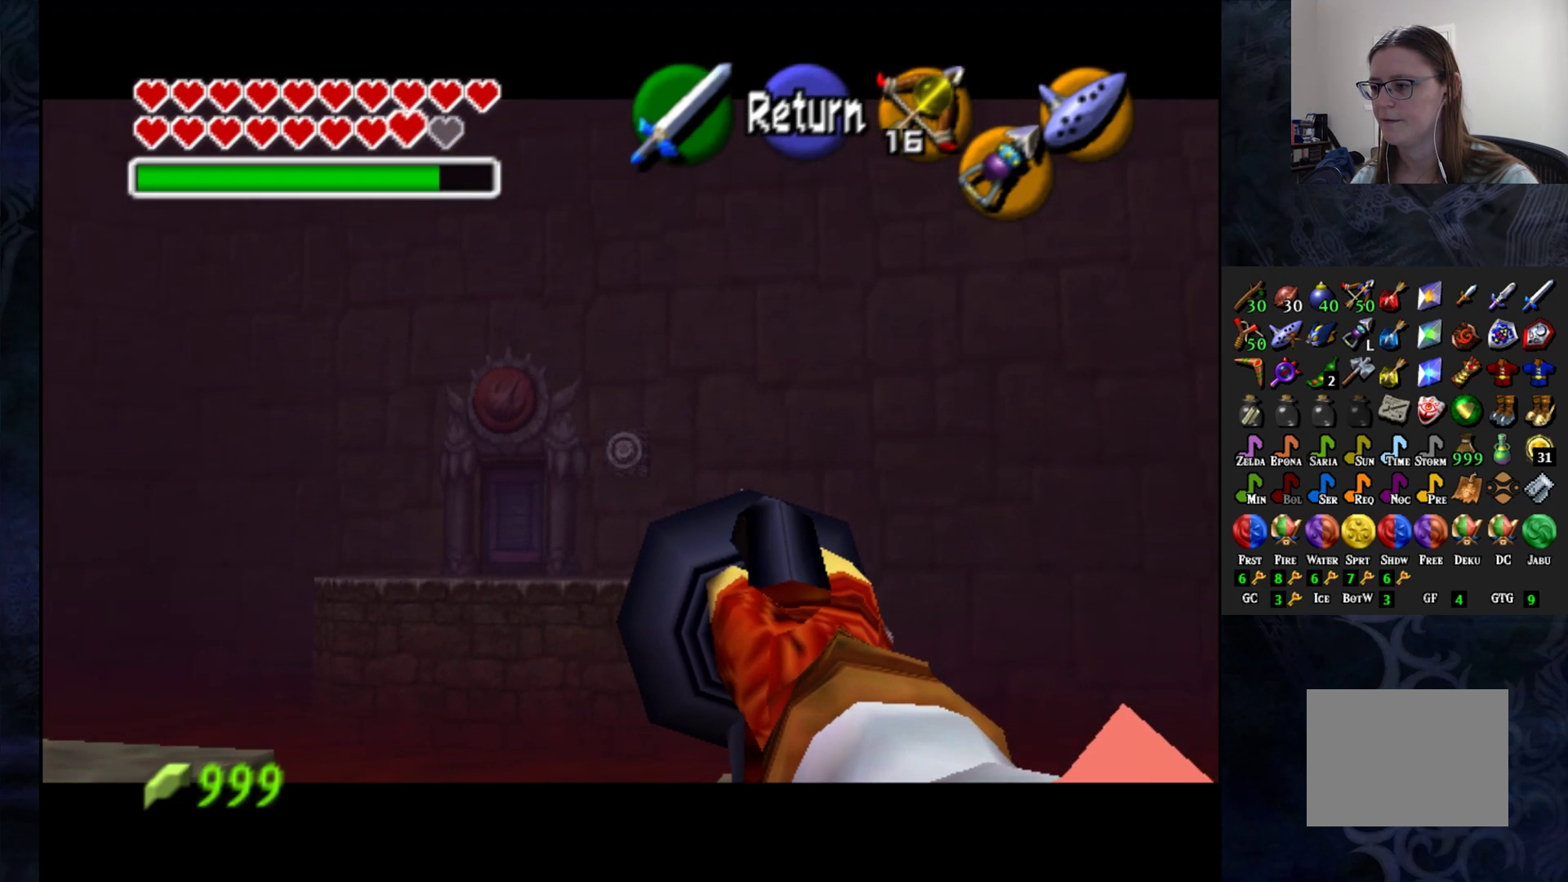
{"buttons": [], "left_stick": "center", "right_stick": "center", "events": [[67, "CIRCLE", "up"]]}
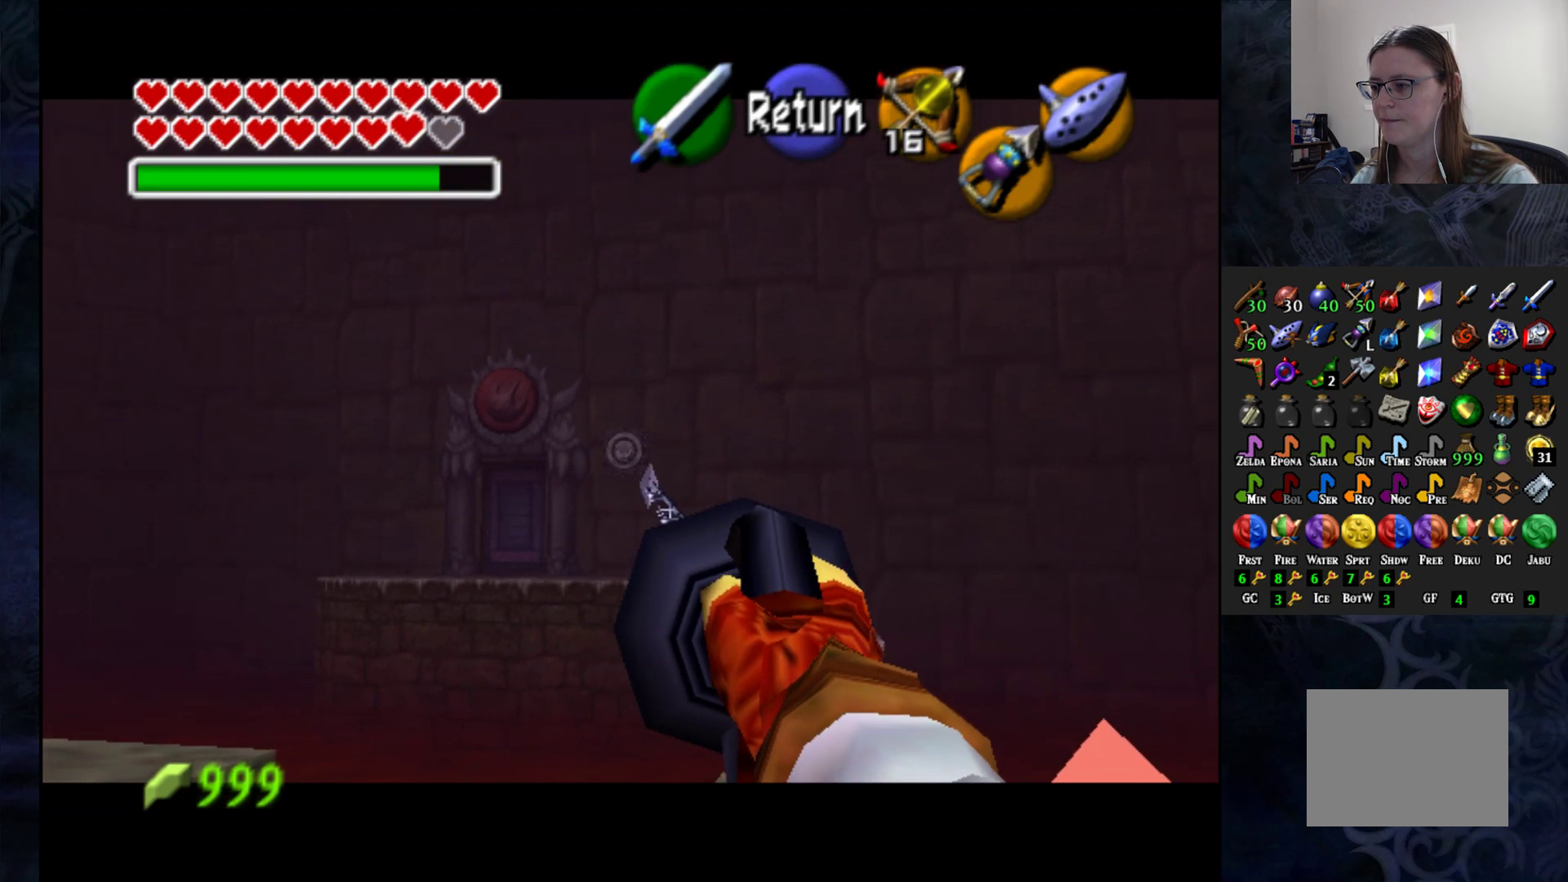
{"buttons": [], "left_stick": "center", "right_stick": "center", "events": []}
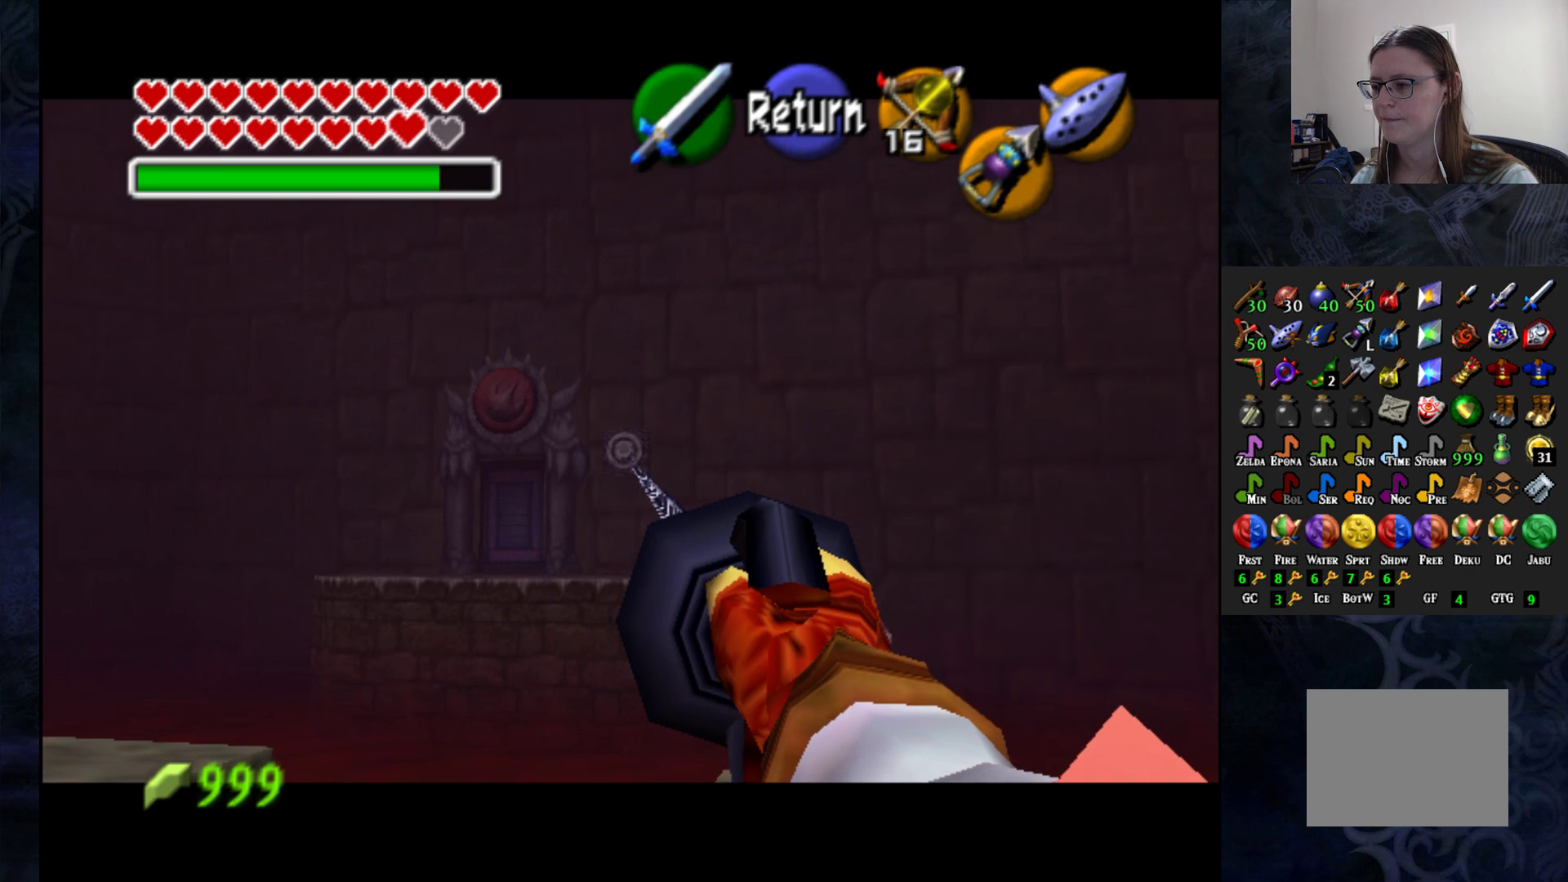
{"buttons": [], "left_stick": "center", "right_stick": "center", "events": []}
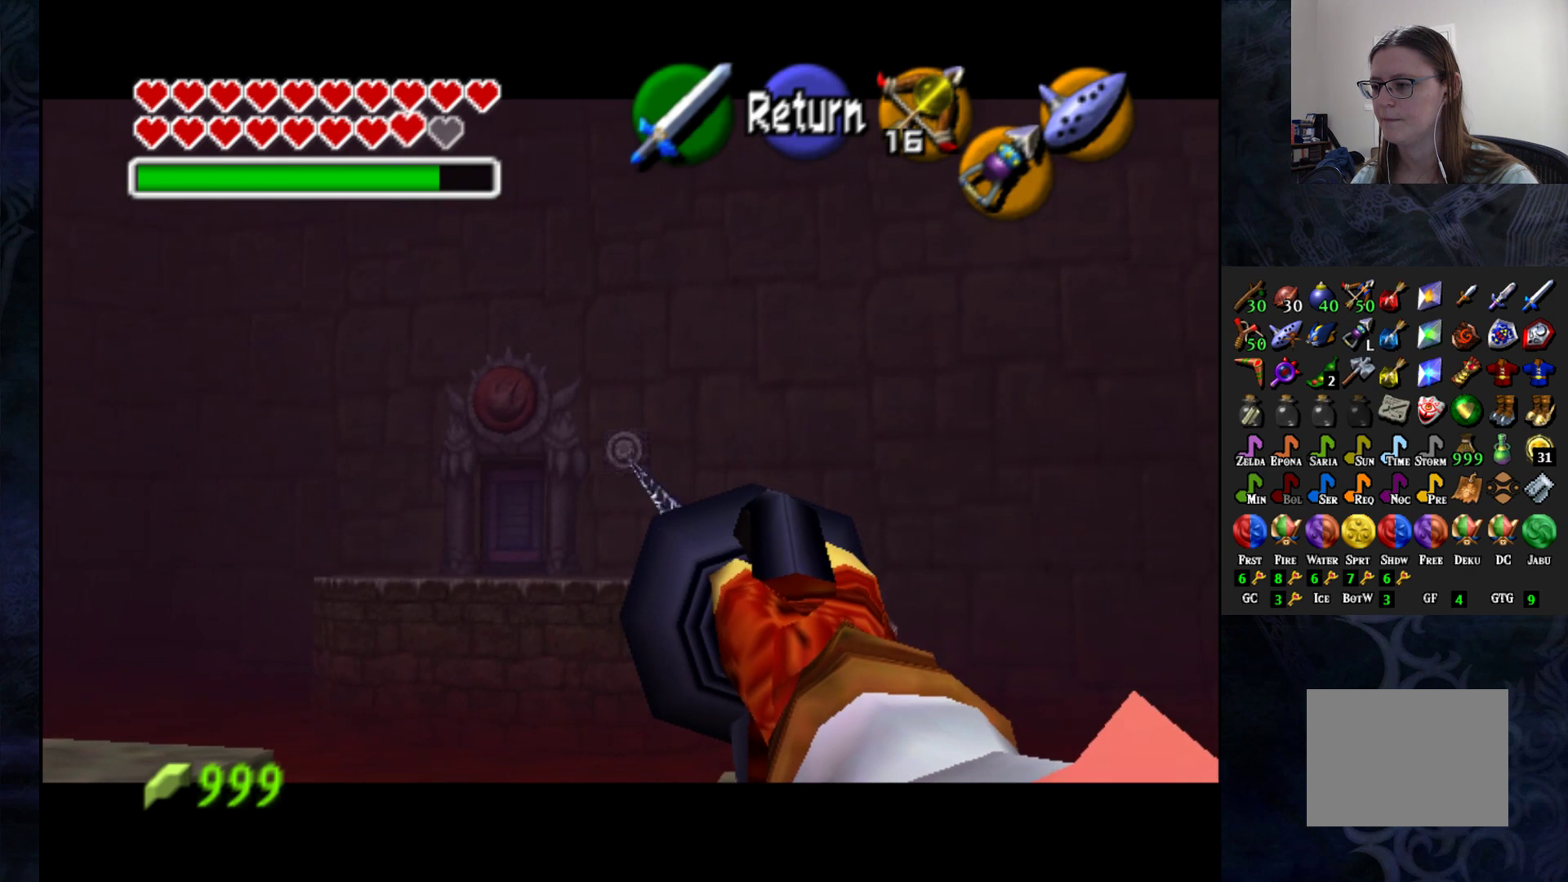
{"buttons": [], "left_stick": "center", "right_stick": "center", "events": []}
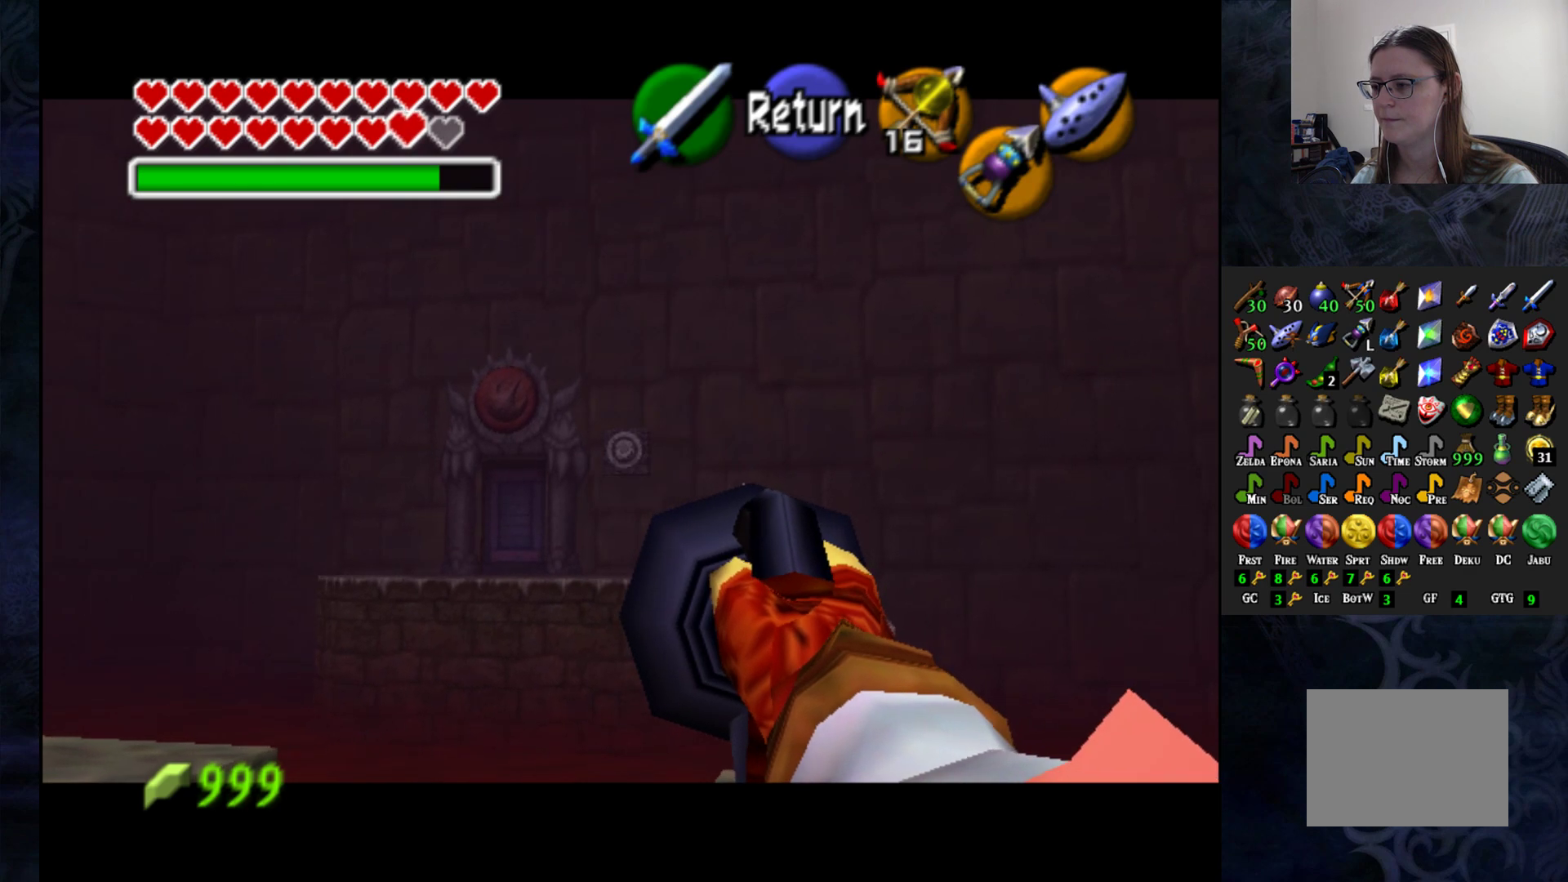
{"buttons": [], "left_stick": "center", "right_stick": "center", "events": [[83, "CROSS", "down"], [167, "CROSS", "up"]]}